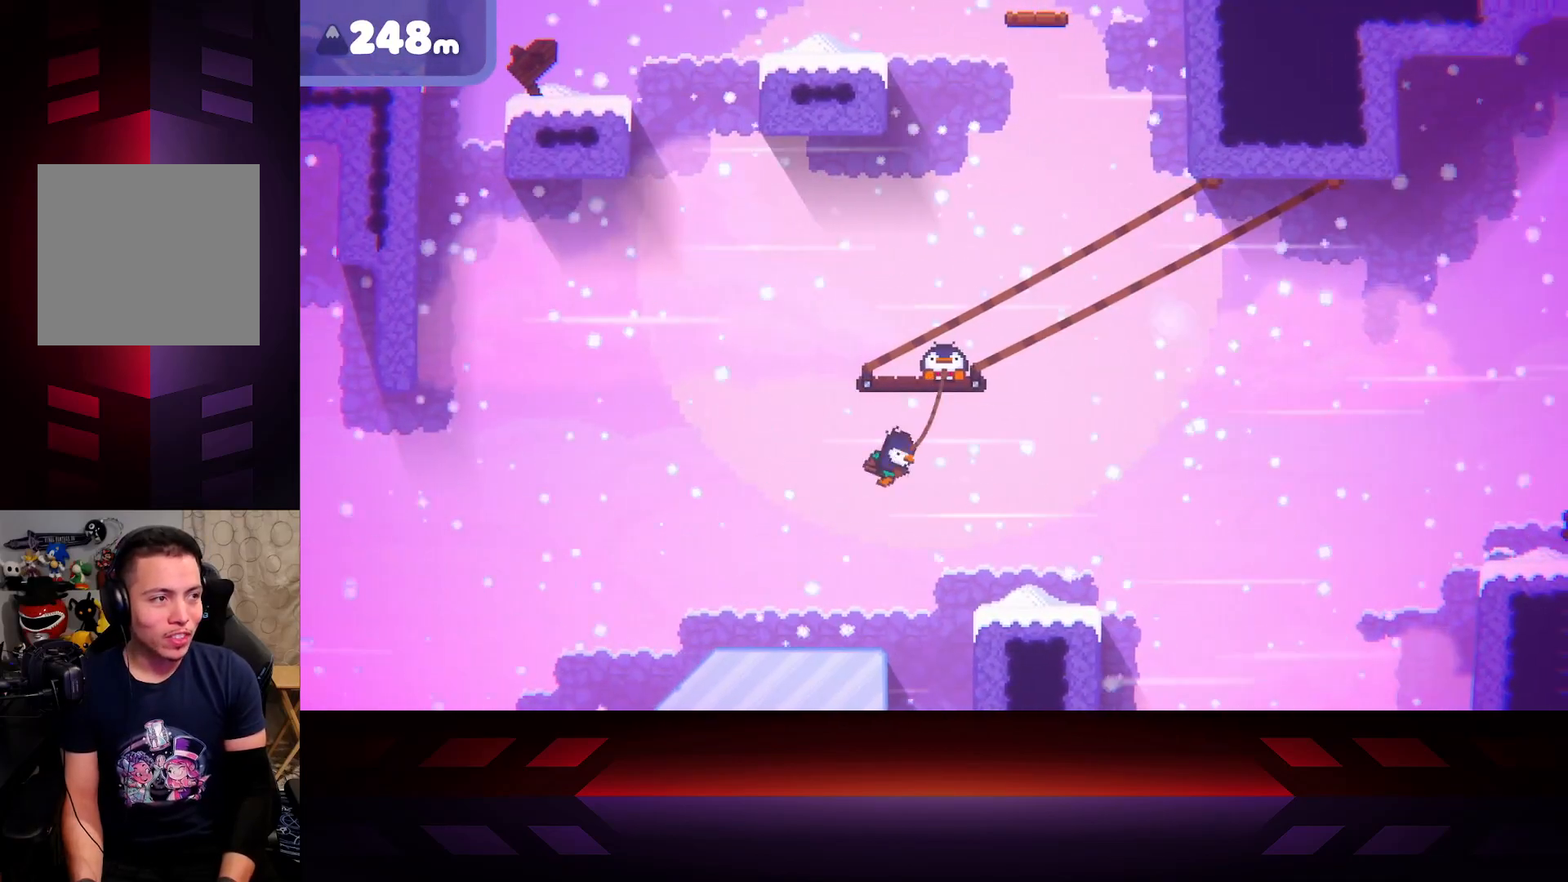
Gameplay with a controller (Xbox layout); each line is a JSON object with the inputs held at the frame after it. "events" lists button and stick changes between this image and that frame as [ms after this image, input, new state], when the widget could be followed in between.
{"buttons": ["X"], "left_stick": "center", "right_stick": "center", "events": [[33, "left_stick", "center"]]}
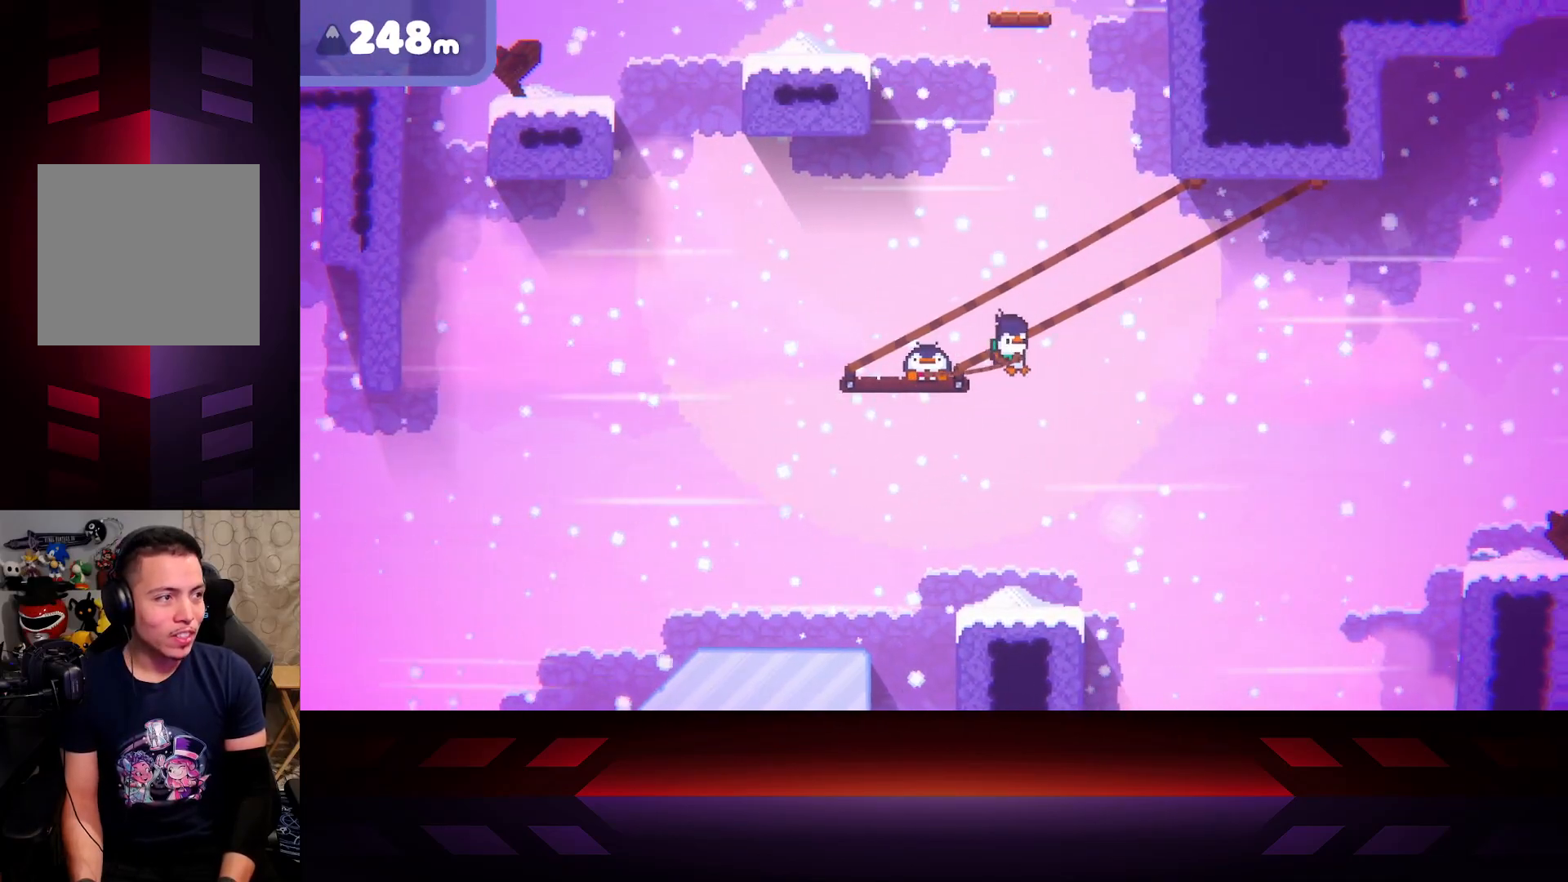
{"buttons": ["X"], "left_stick": "left", "right_stick": "center", "events": [[217, "left_stick", "left"]]}
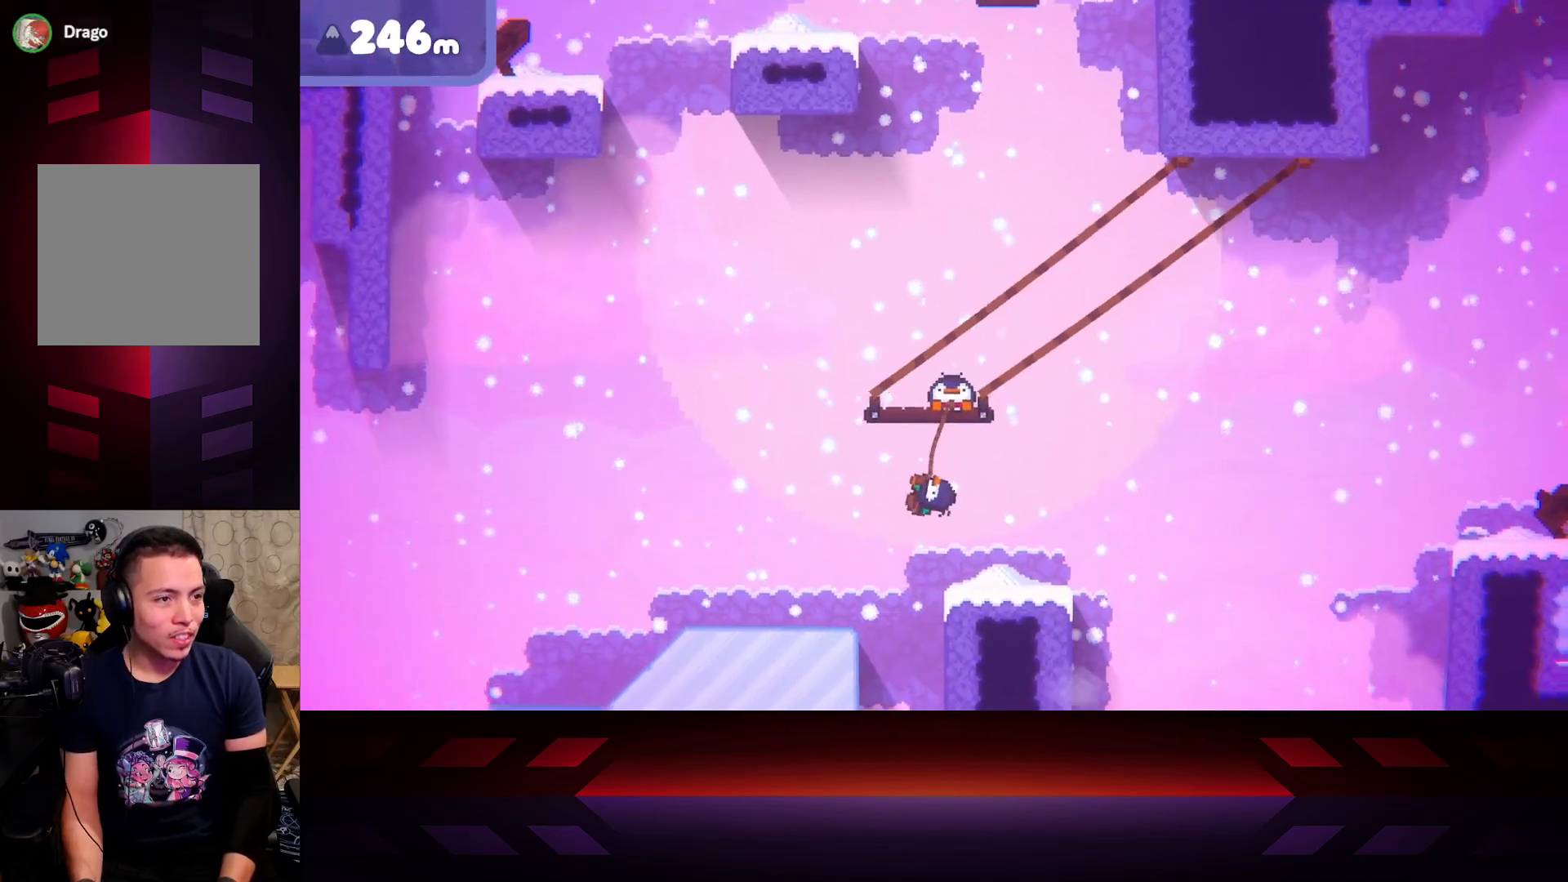
{"buttons": ["X"], "left_stick": "right", "right_stick": "center", "events": [[333, "left_stick", "right"]]}
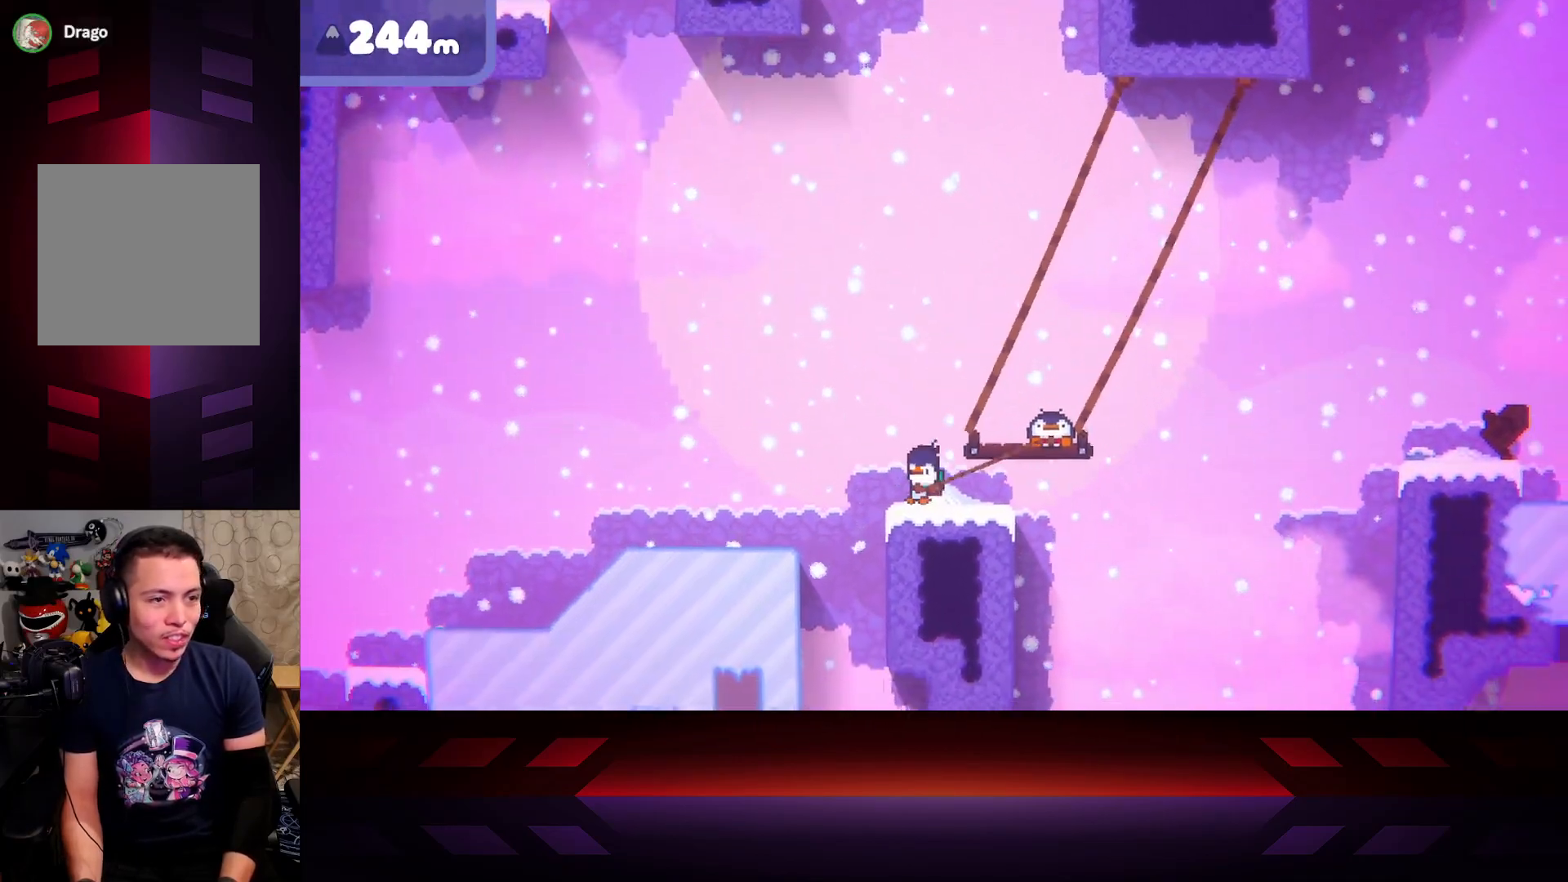
{"buttons": ["X"], "left_stick": "right", "right_stick": "center", "events": []}
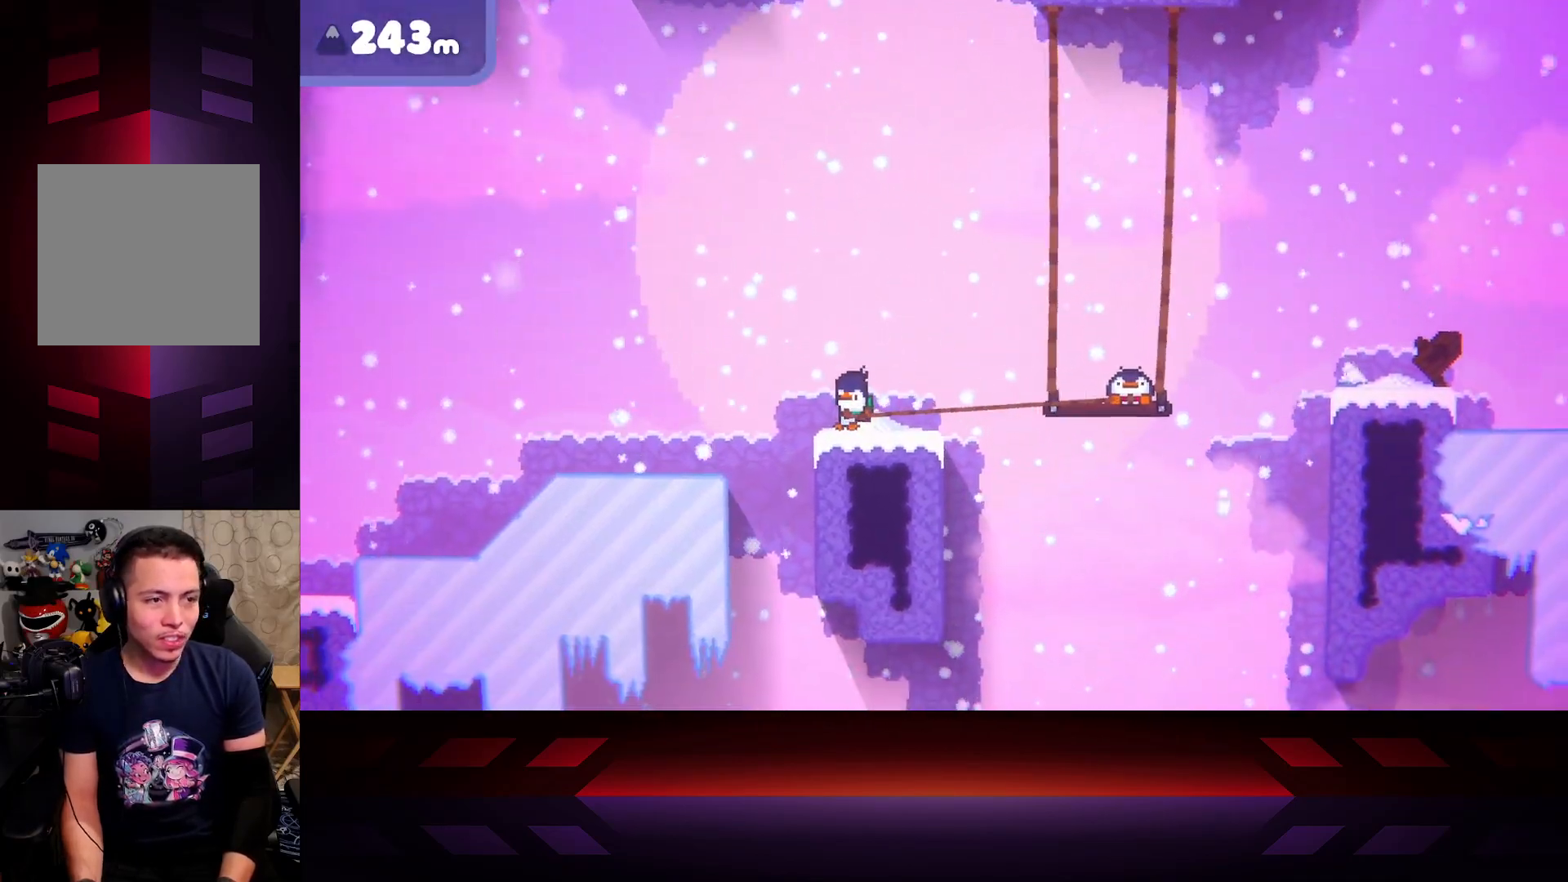
{"buttons": ["X"], "left_stick": "right", "right_stick": "center", "events": []}
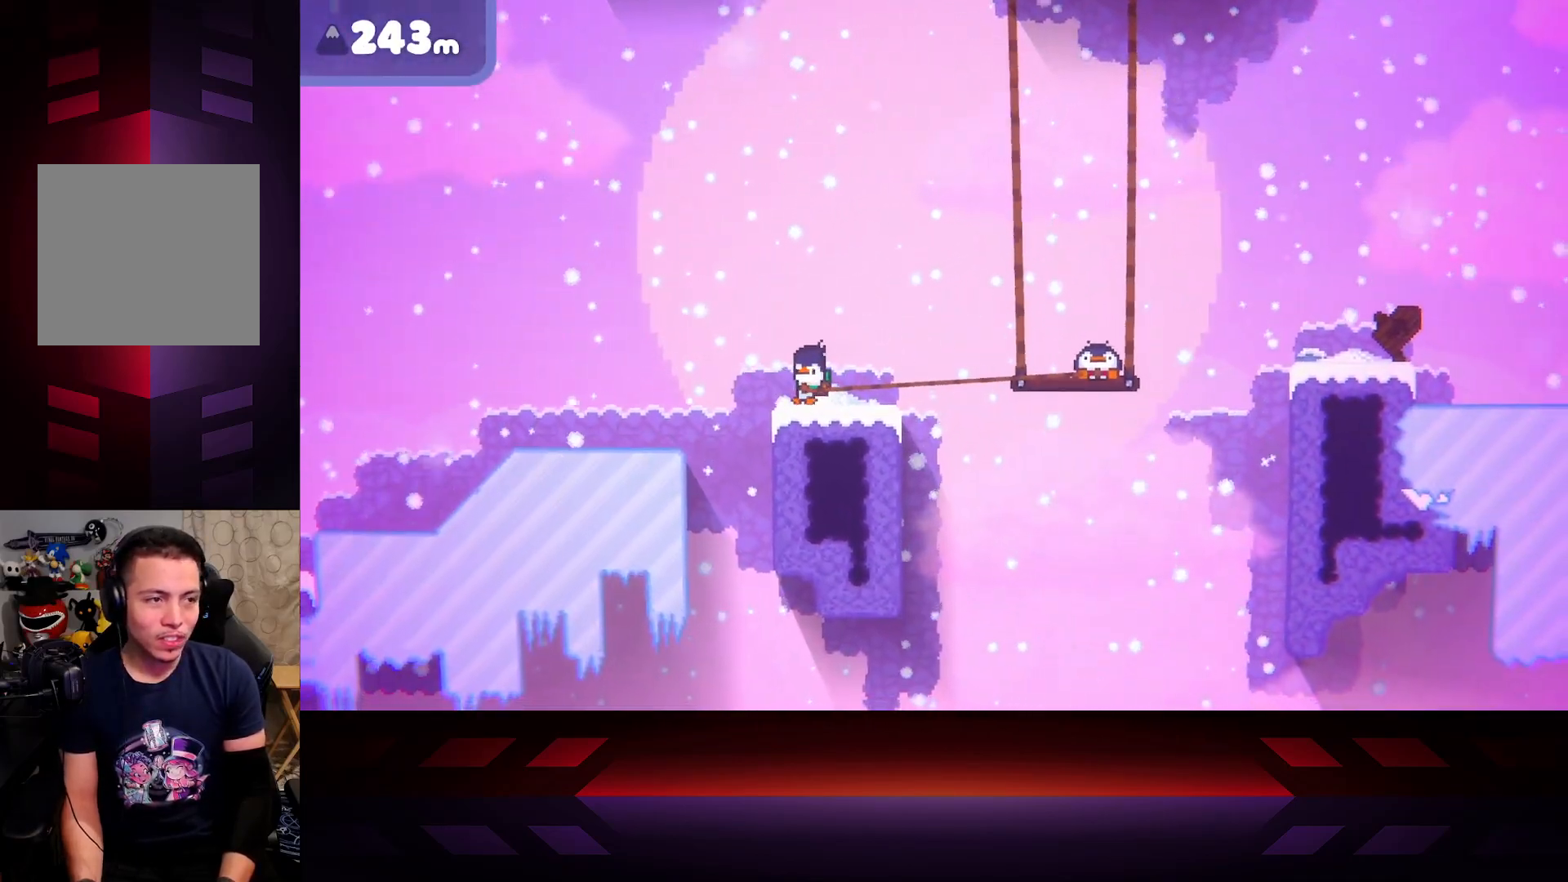
{"buttons": ["X"], "left_stick": "center", "right_stick": "center", "events": [[150, "left_stick", "center"]]}
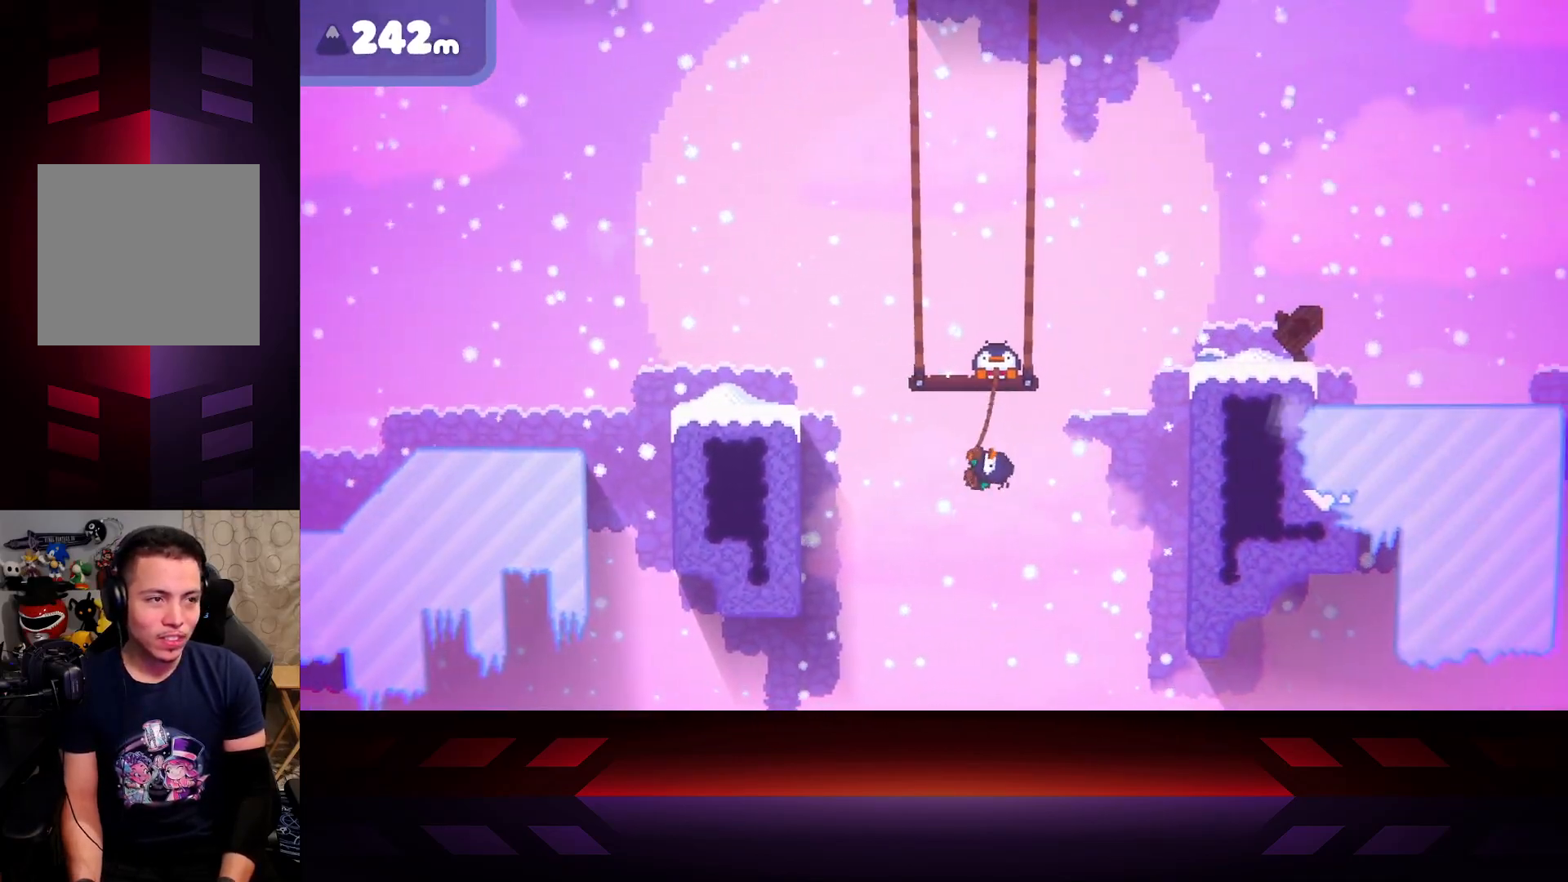
{"buttons": ["X"], "left_stick": "center", "right_stick": "center", "events": []}
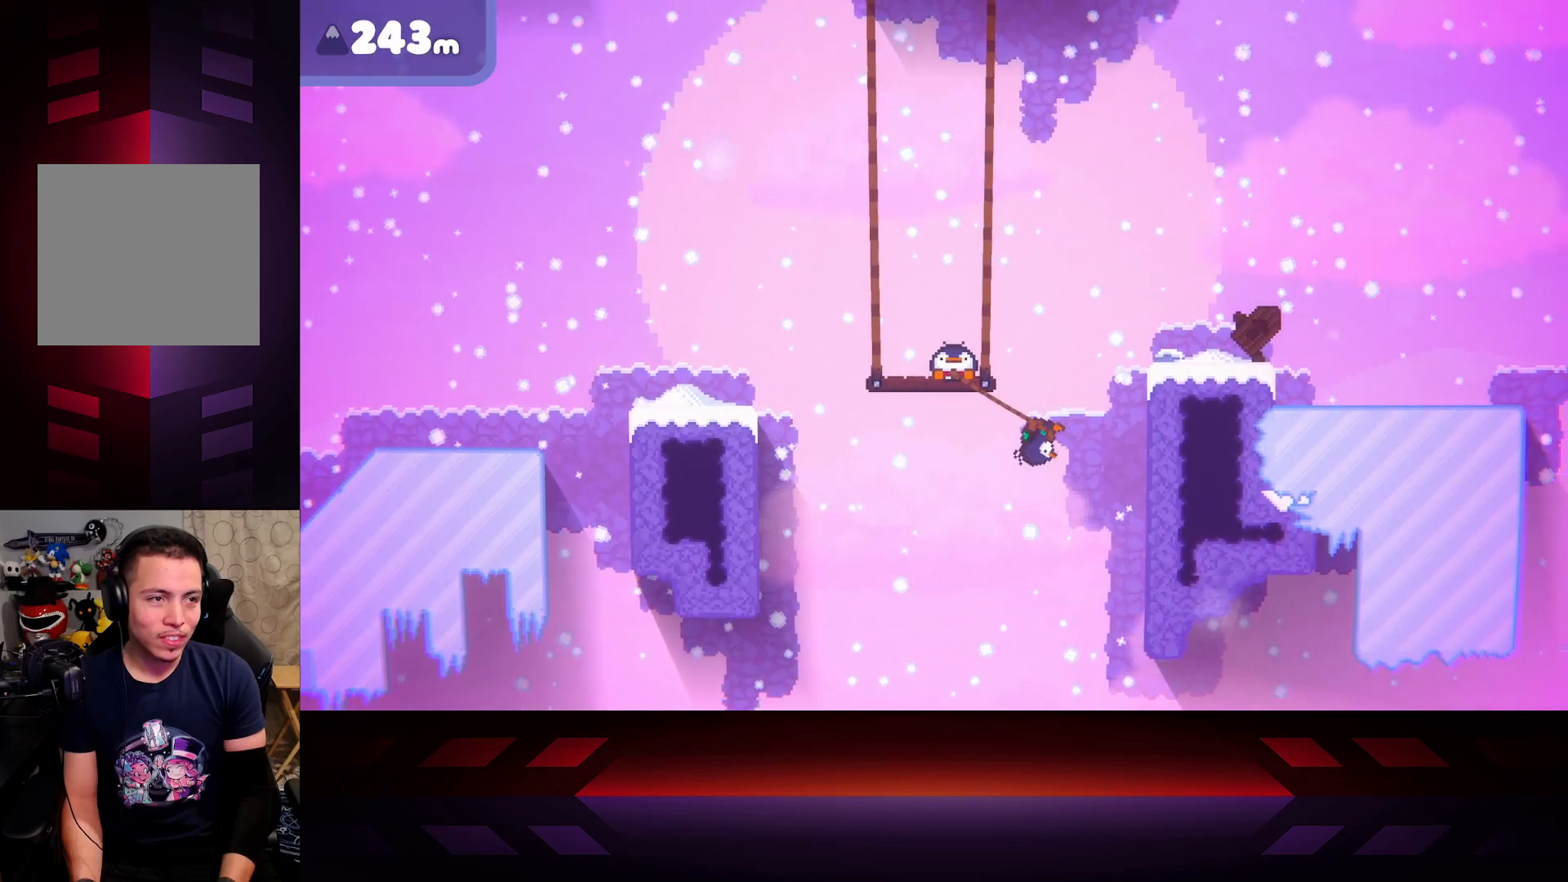
{"buttons": ["X"], "left_stick": "left", "right_stick": "center", "events": [[33, "left_stick", "left"]]}
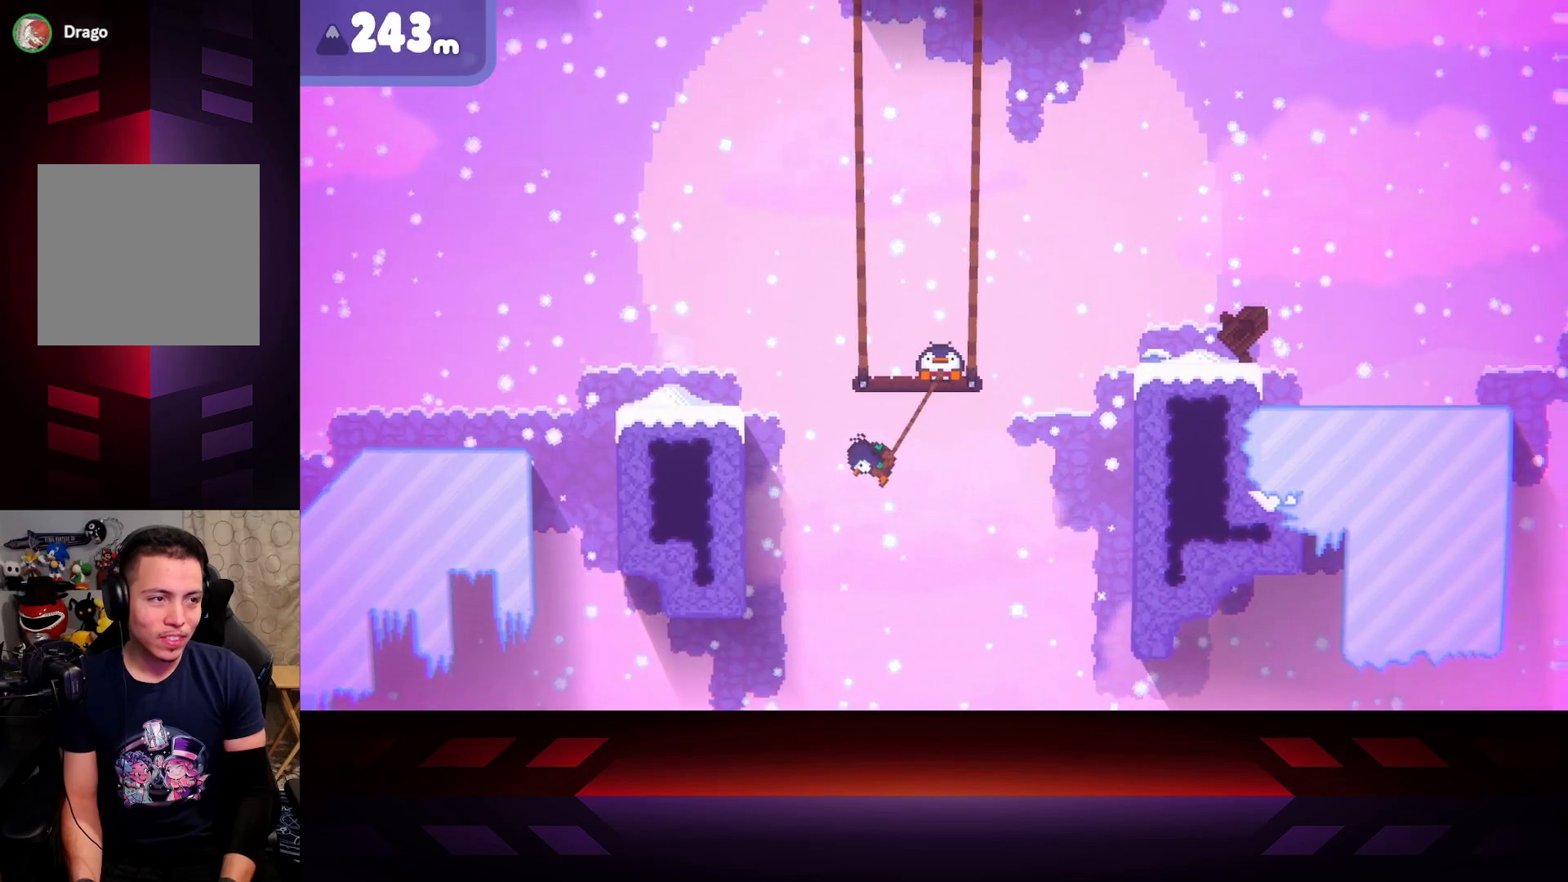
{"buttons": ["X"], "left_stick": "right", "right_stick": "center", "events": [[267, "left_stick", "center"], [317, "left_stick", "right"]]}
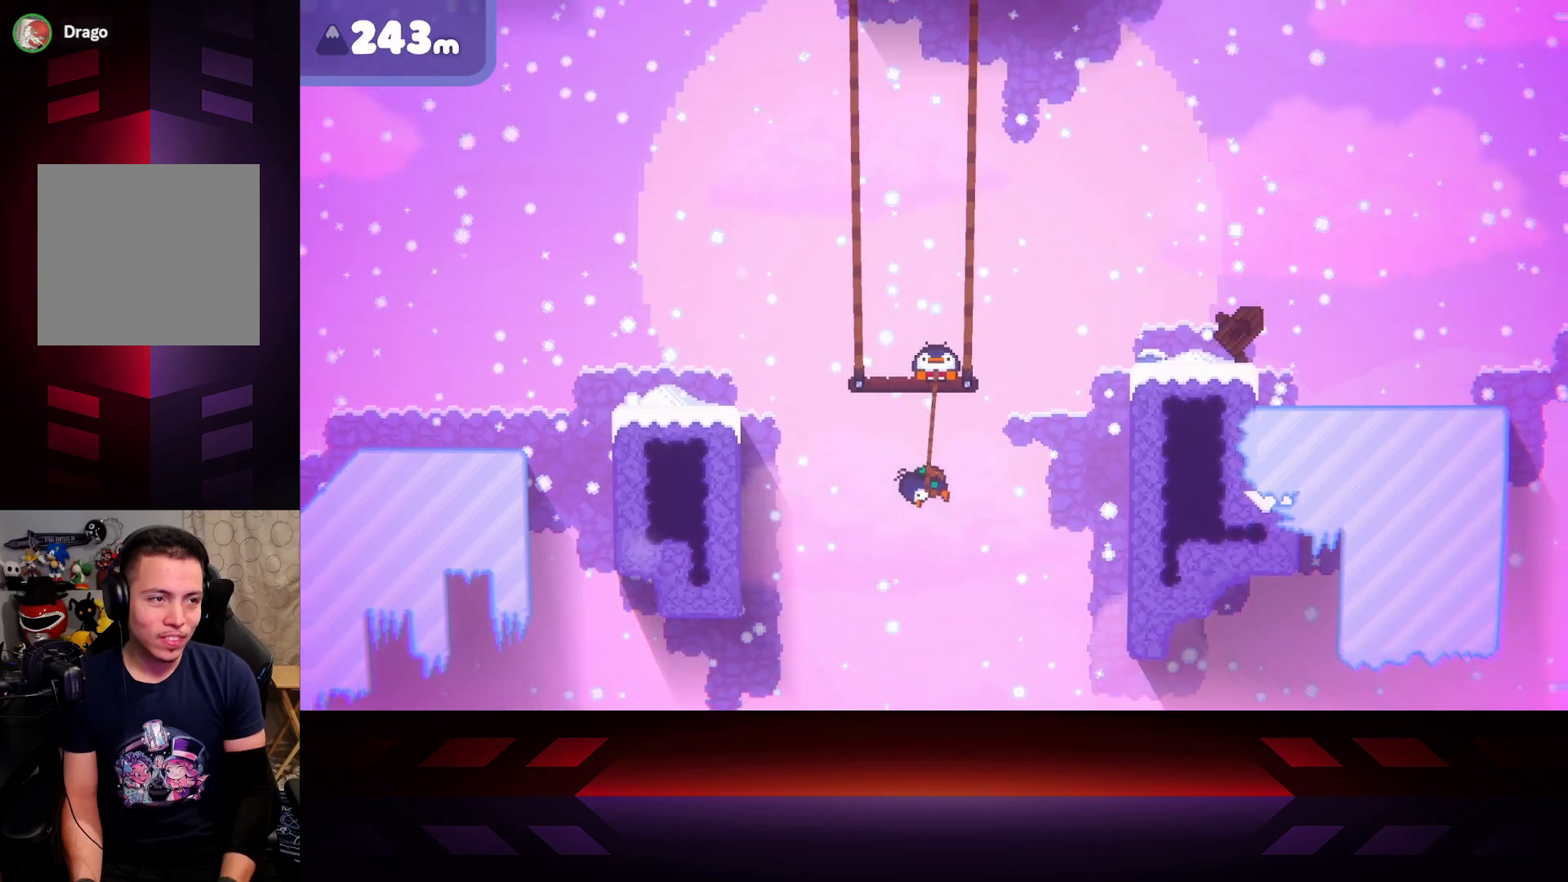
{"buttons": ["X"], "left_stick": "left", "right_stick": "center", "events": [[467, "left_stick", "left"]]}
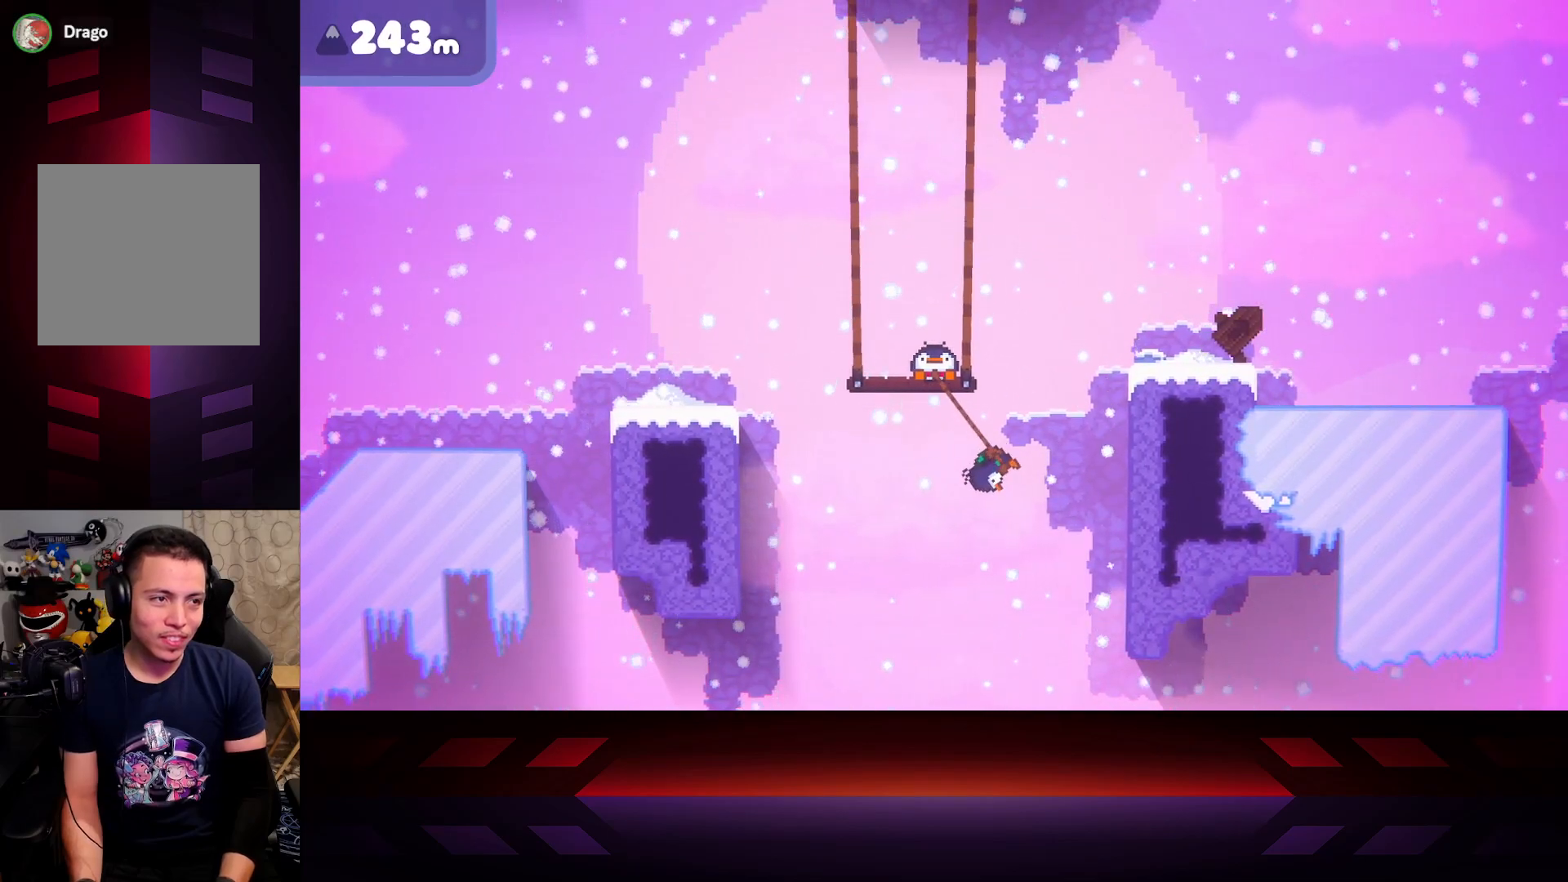
{"buttons": ["X"], "left_stick": "left", "right_stick": "center", "events": []}
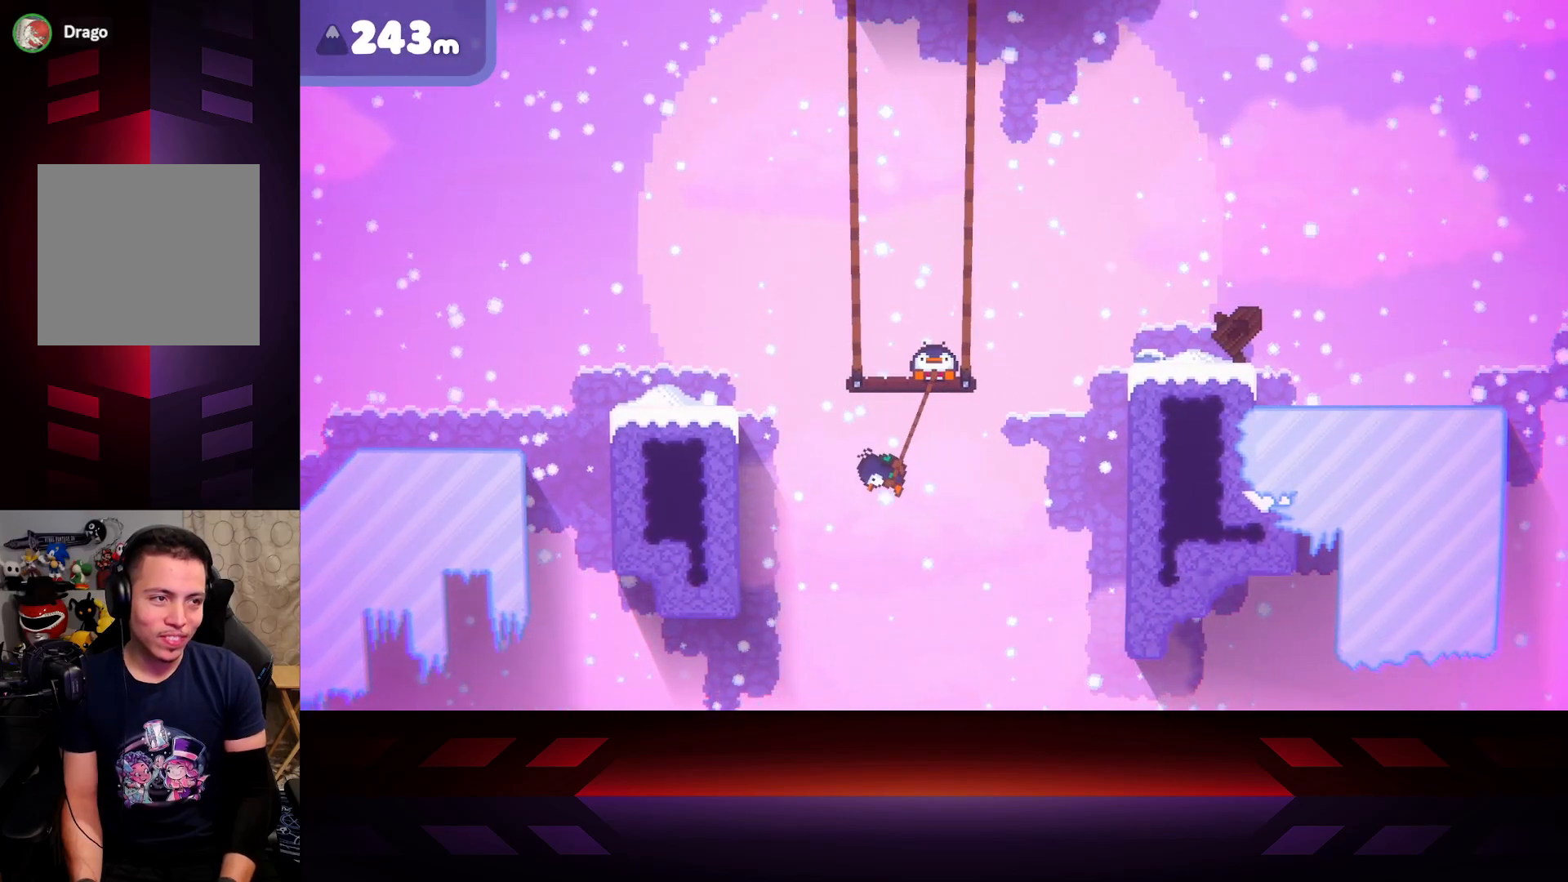
{"buttons": ["X"], "left_stick": "right", "right_stick": "center", "events": [[117, "left_stick", "up"], [183, "left_stick", "right"]]}
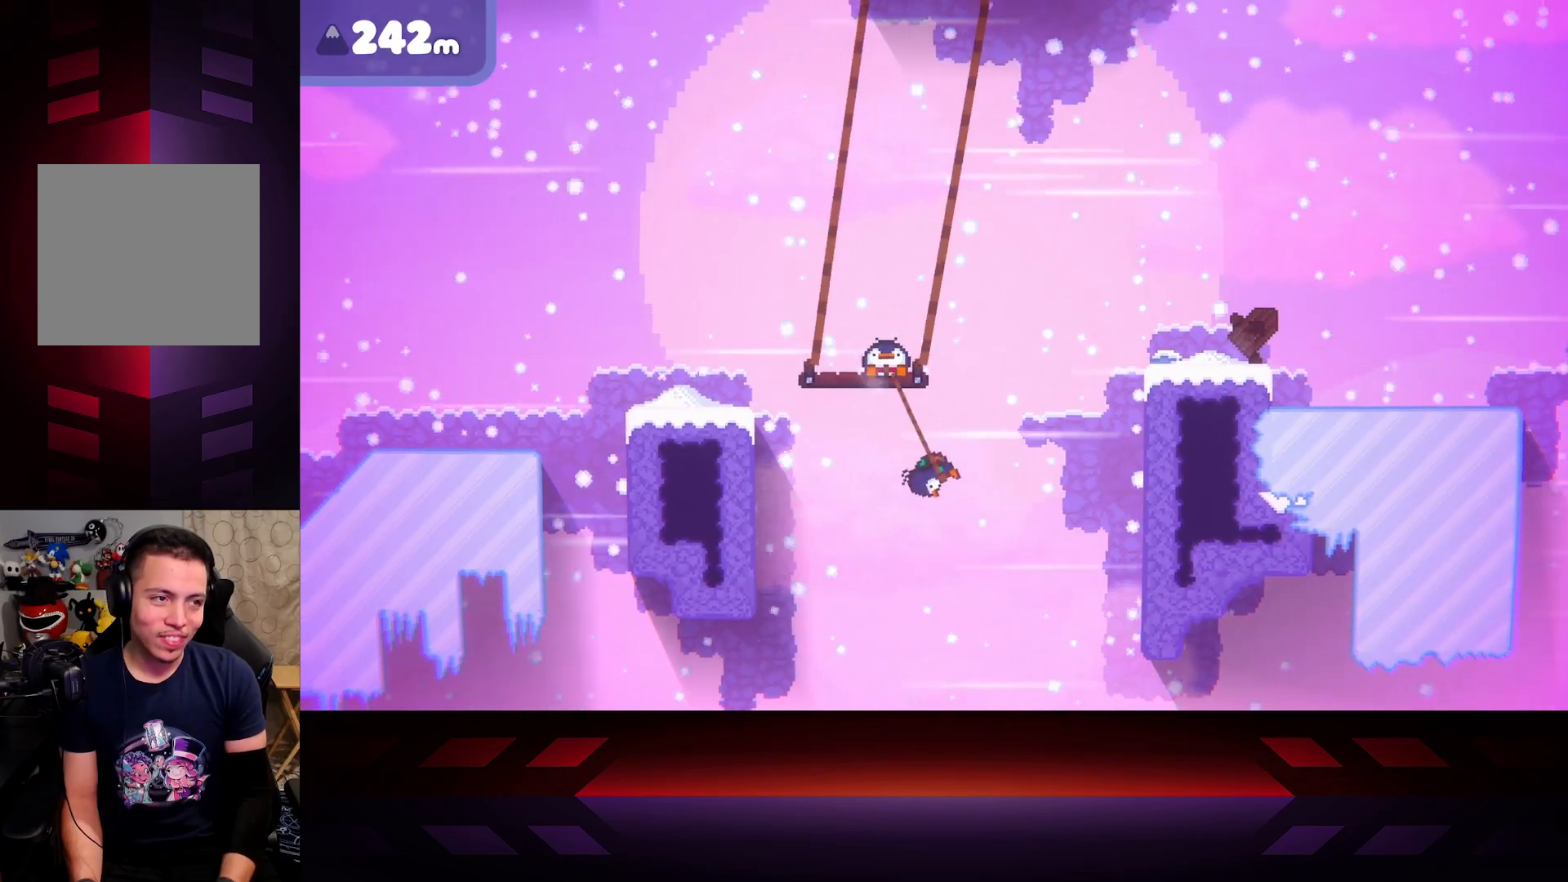
{"buttons": ["X"], "left_stick": "up-left", "right_stick": "center", "events": [[317, "left_stick", "left"], [367, "left_stick", "up-left"]]}
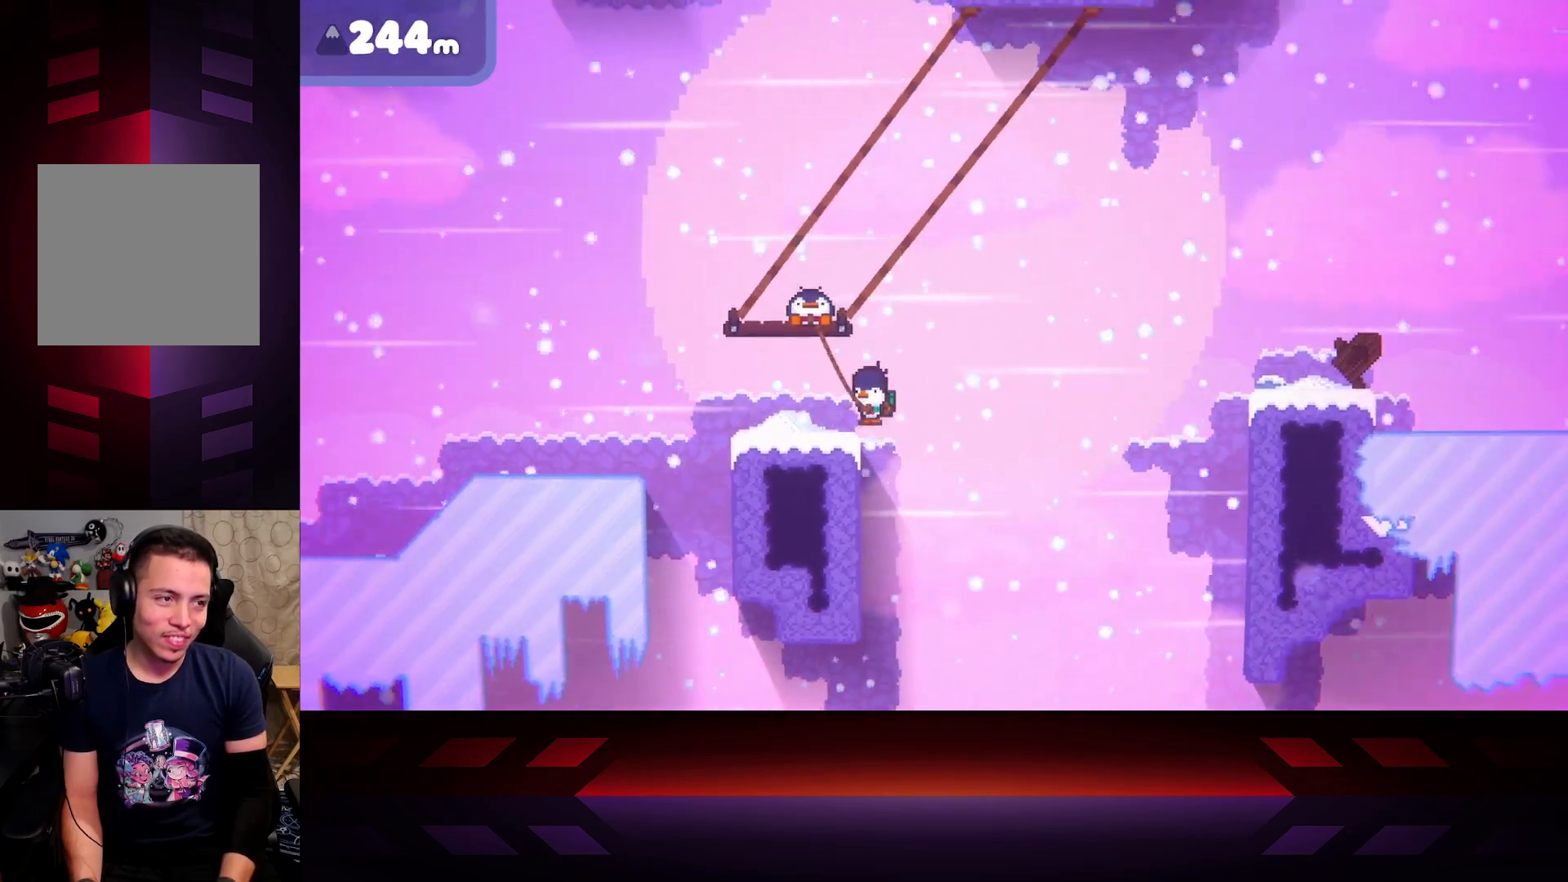
{"buttons": ["X"], "left_stick": "up-left", "right_stick": "center", "events": []}
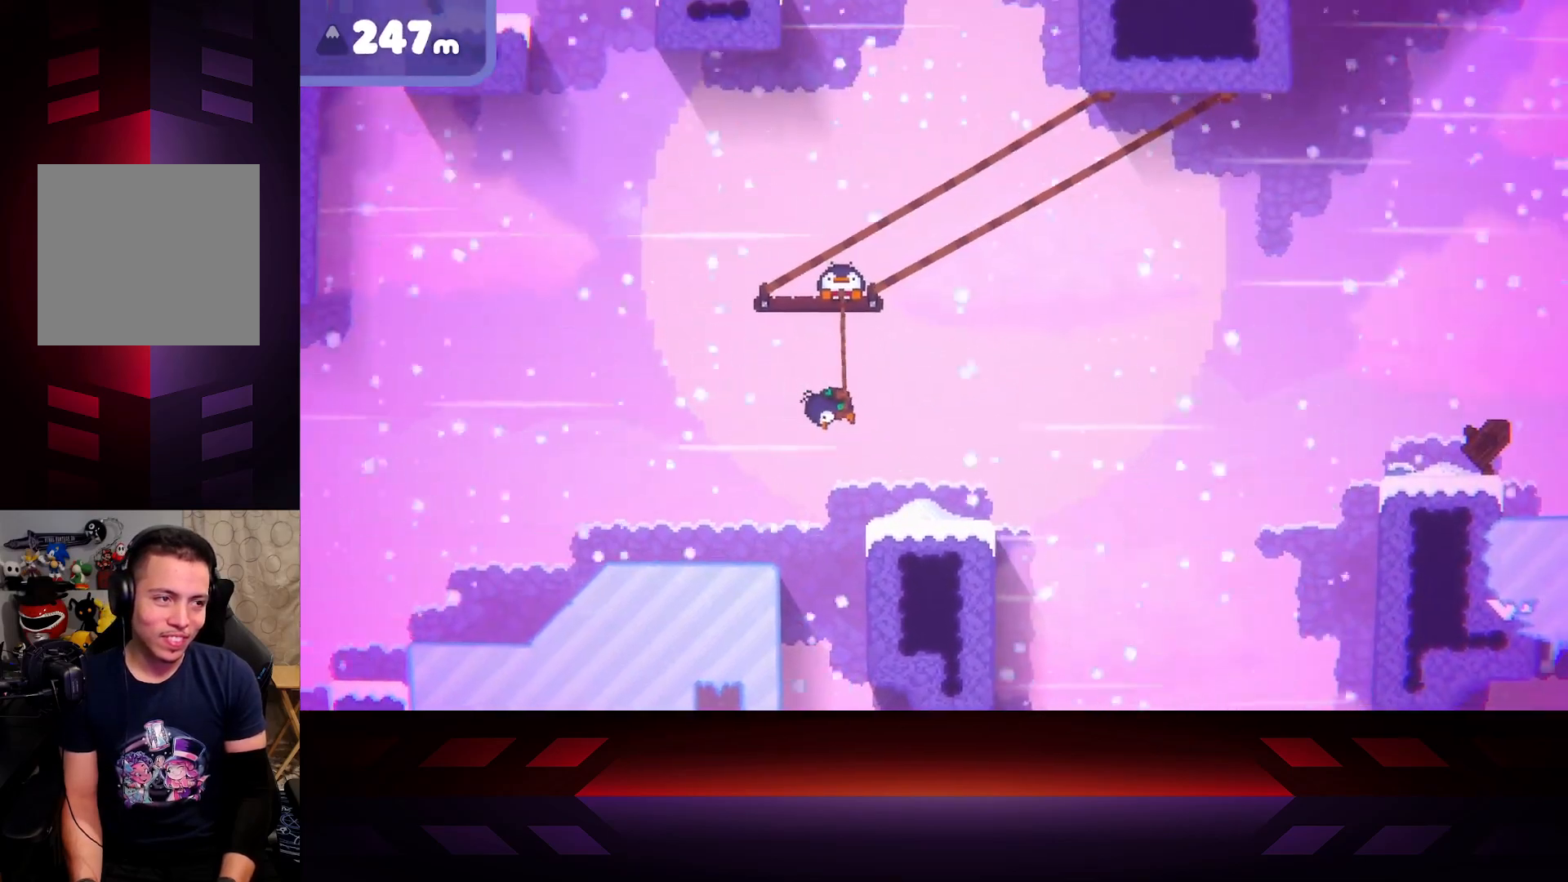
{"buttons": ["X"], "left_stick": "center", "right_stick": "center", "events": [[133, "left_stick", "center"]]}
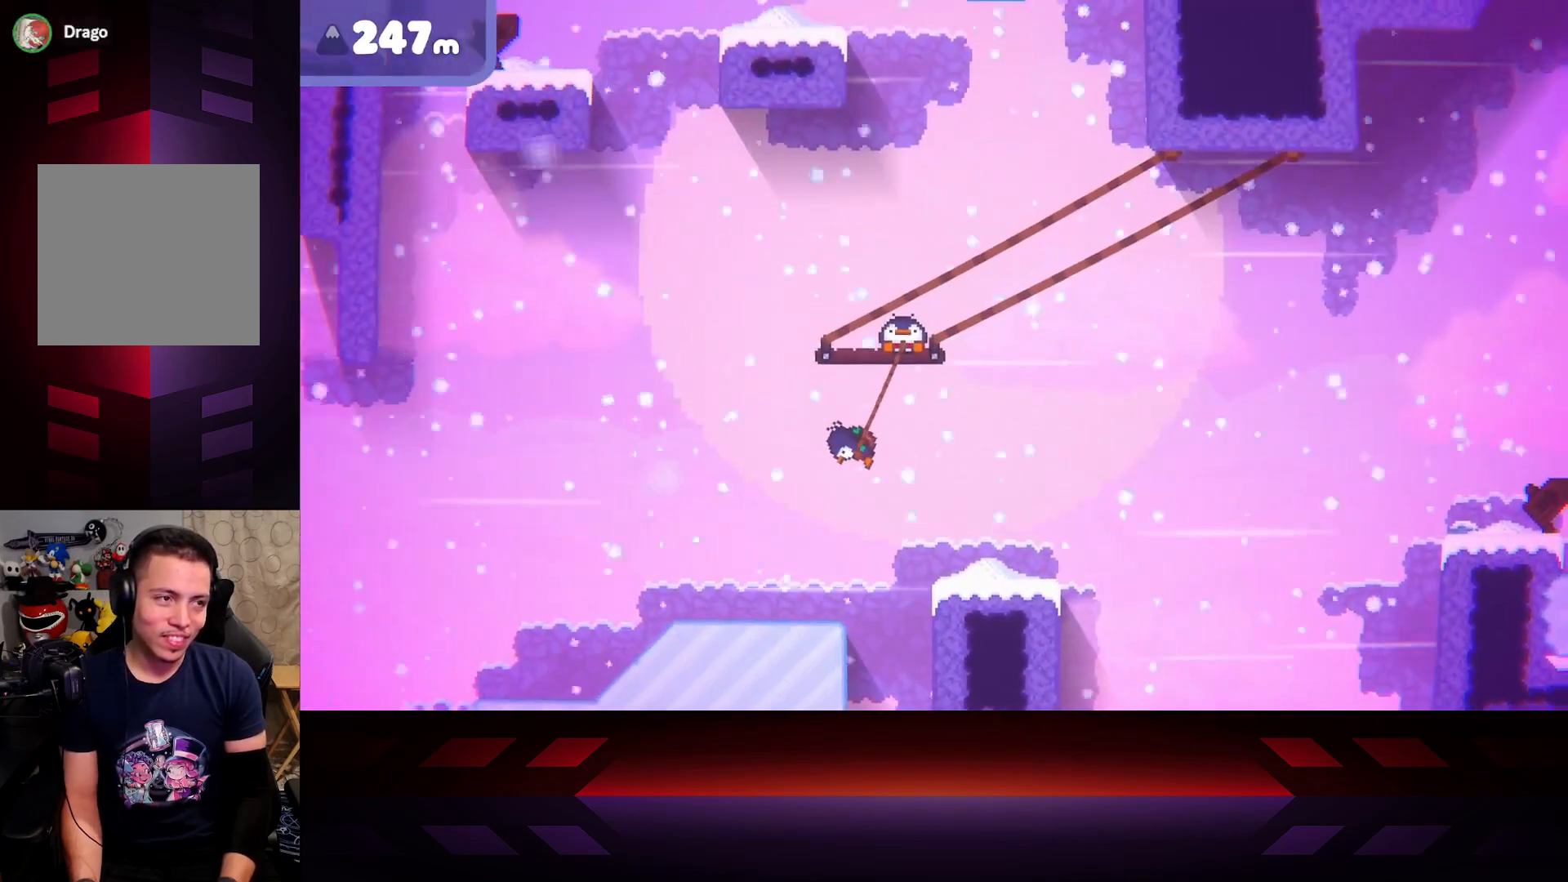
{"buttons": ["X"], "left_stick": "center", "right_stick": "center", "events": []}
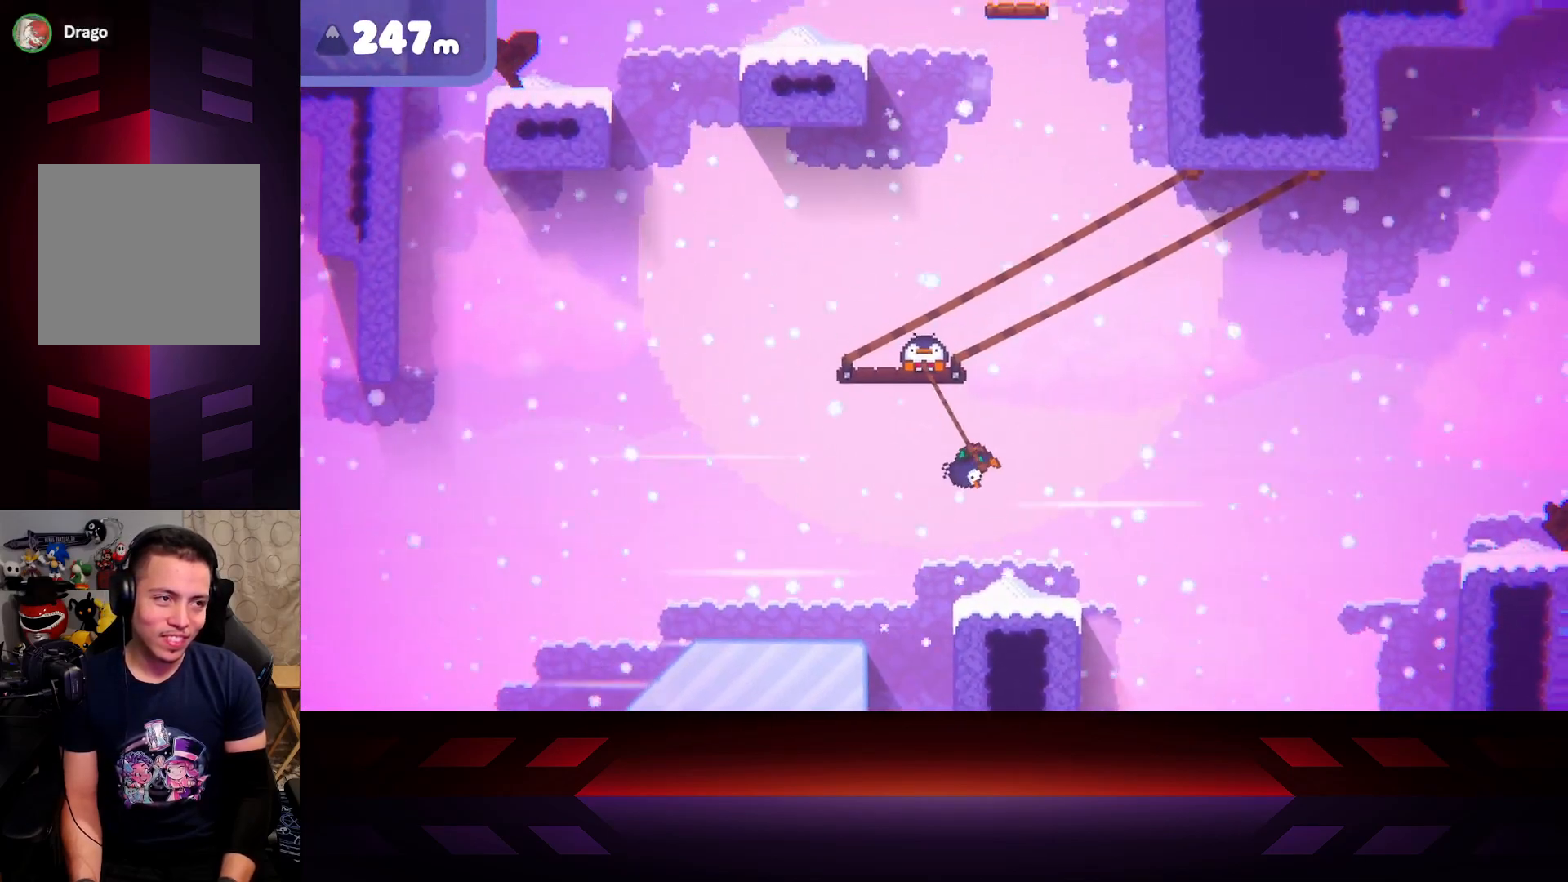
{"buttons": ["X"], "left_stick": "center", "right_stick": "center", "events": []}
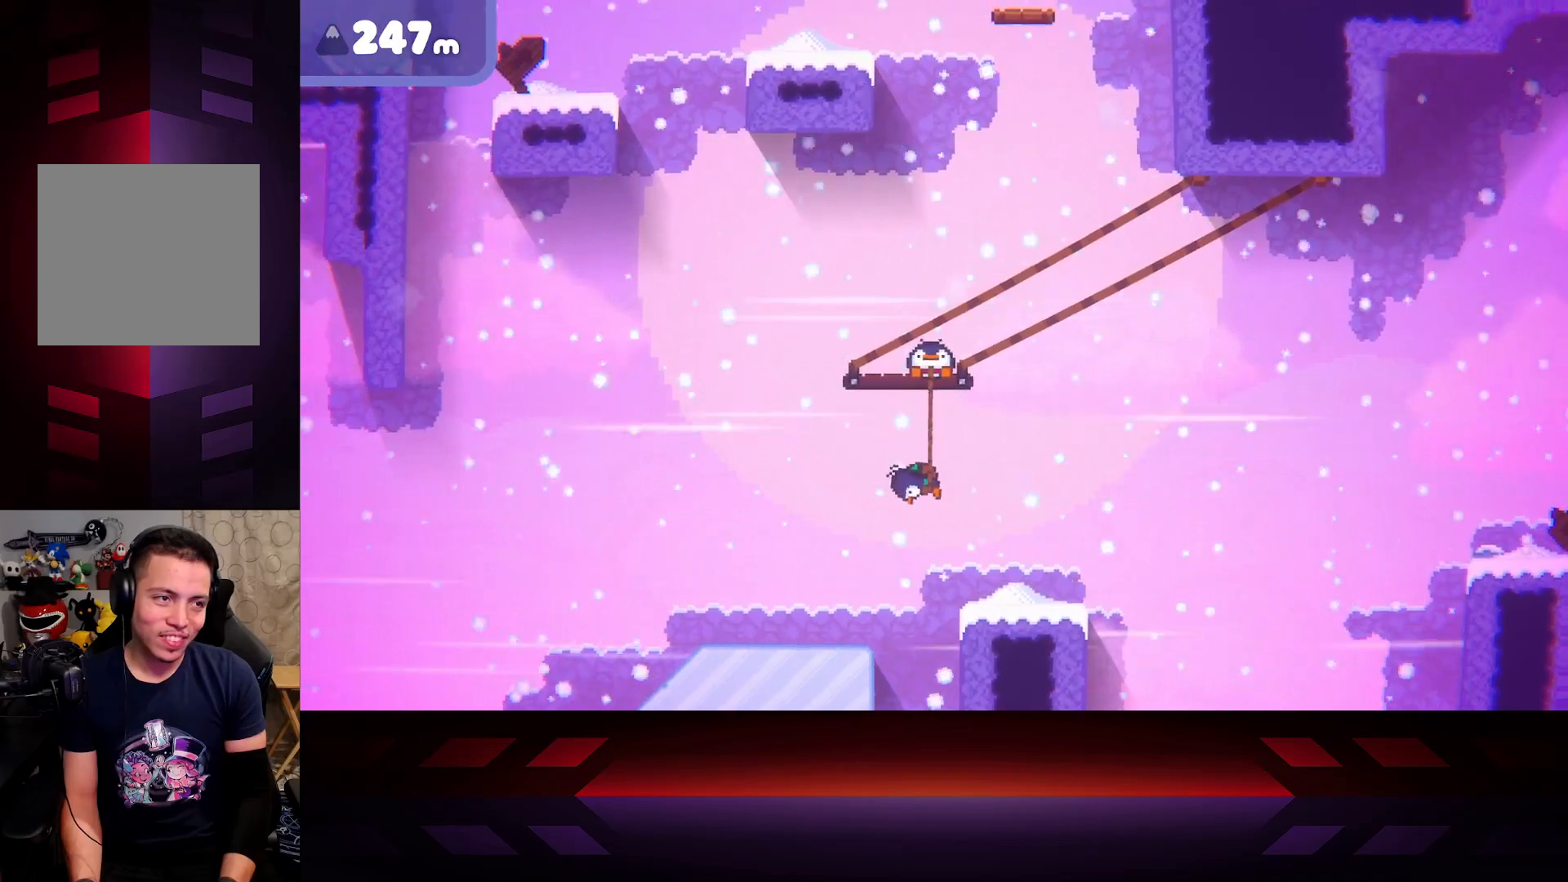
{"buttons": ["X"], "left_stick": "center", "right_stick": "center", "events": []}
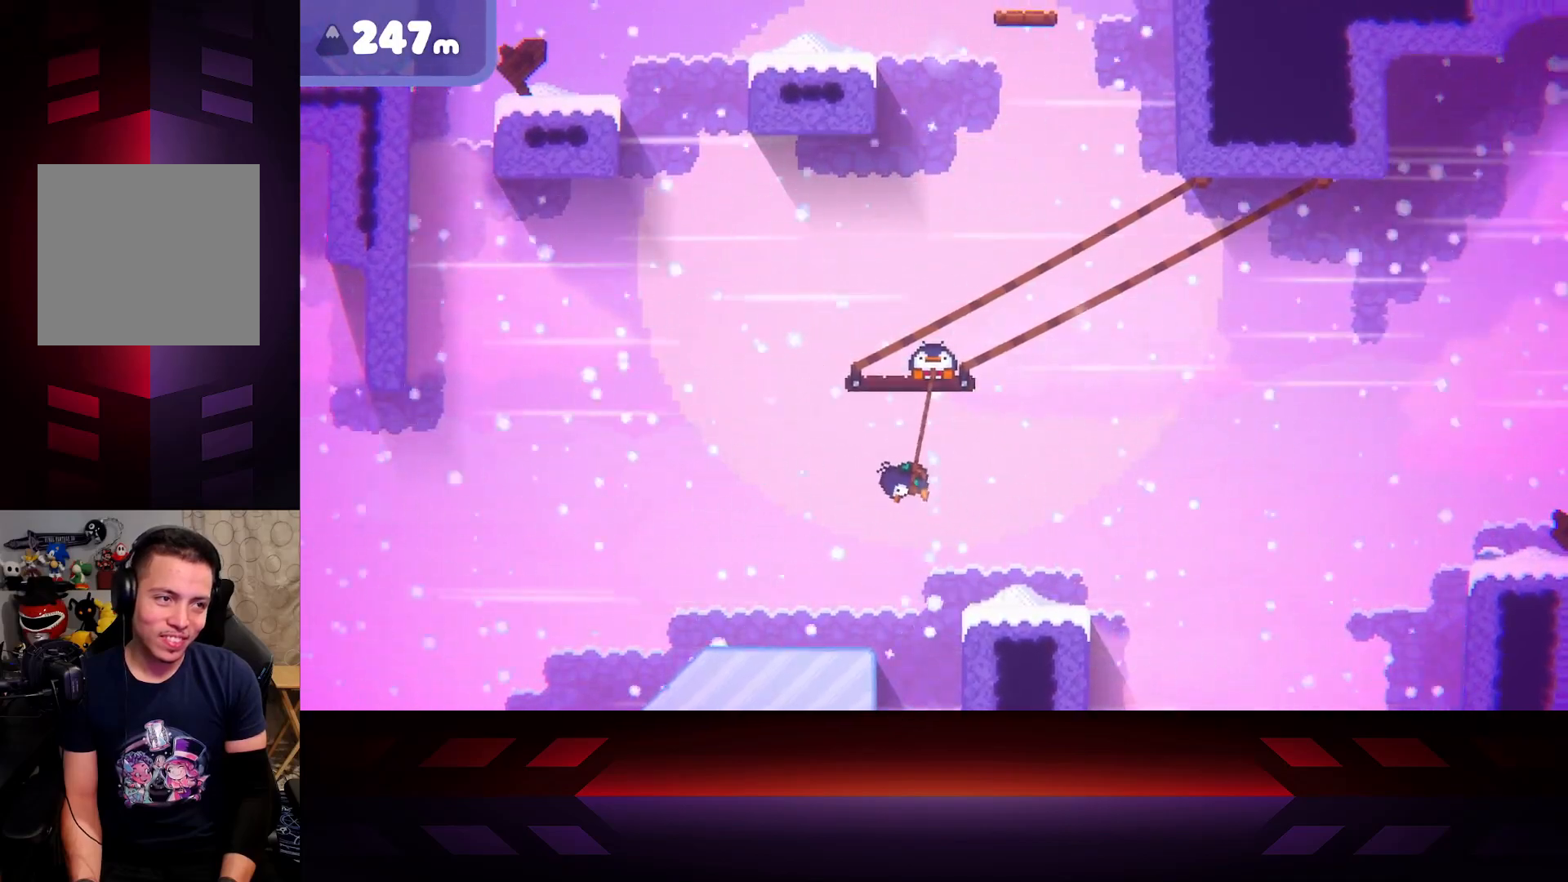
{"buttons": ["X"], "left_stick": "center", "right_stick": "center", "events": []}
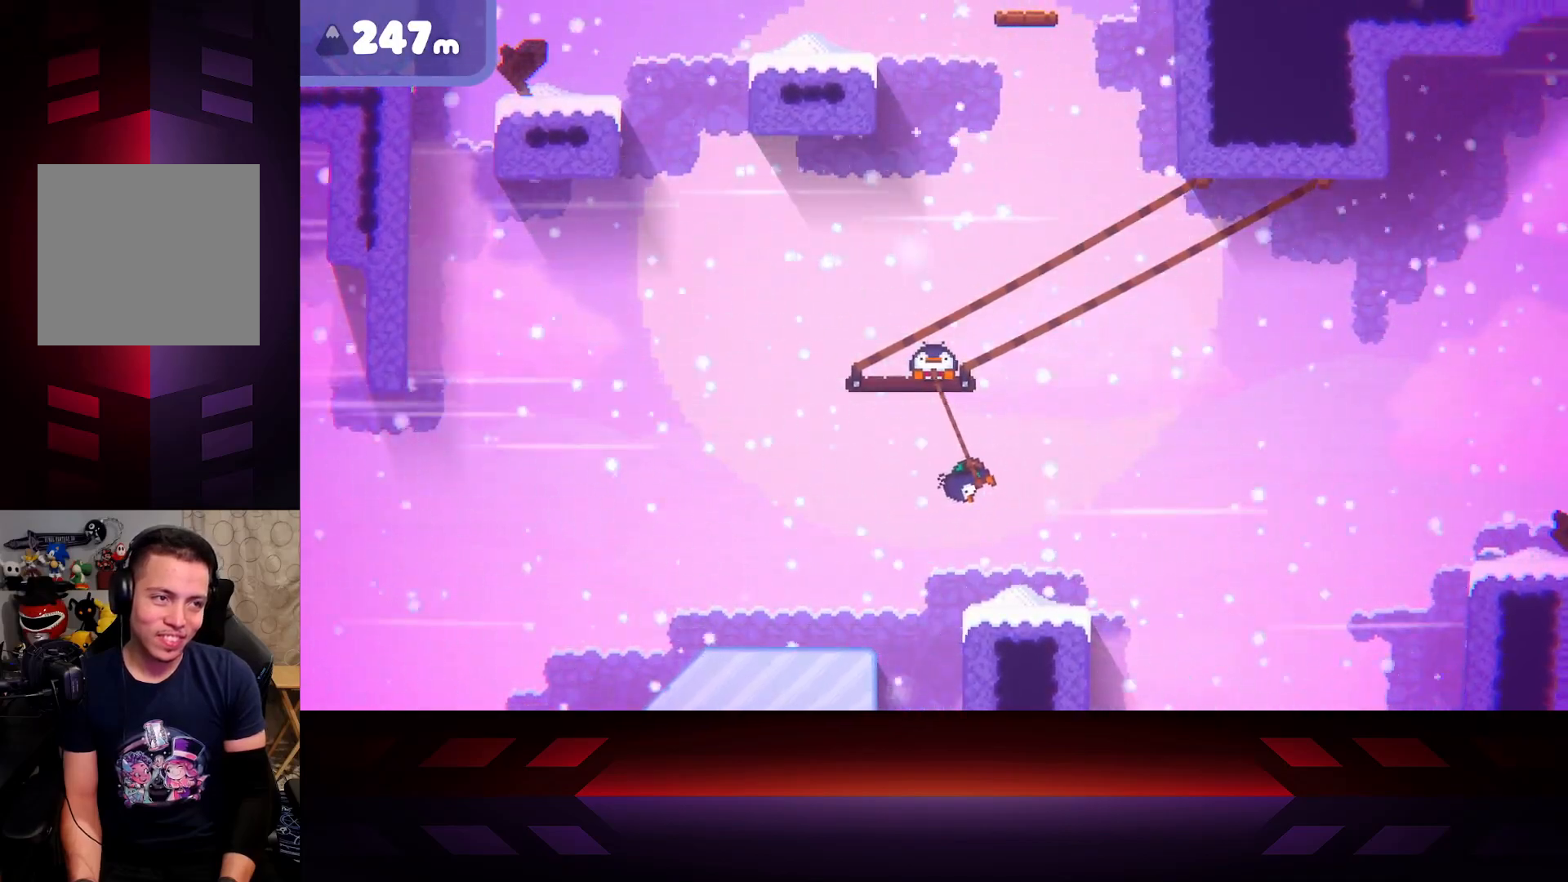
{"buttons": ["B"], "left_stick": "center", "right_stick": "center", "events": [[150, "X", "up"], [167, "B", "down"]]}
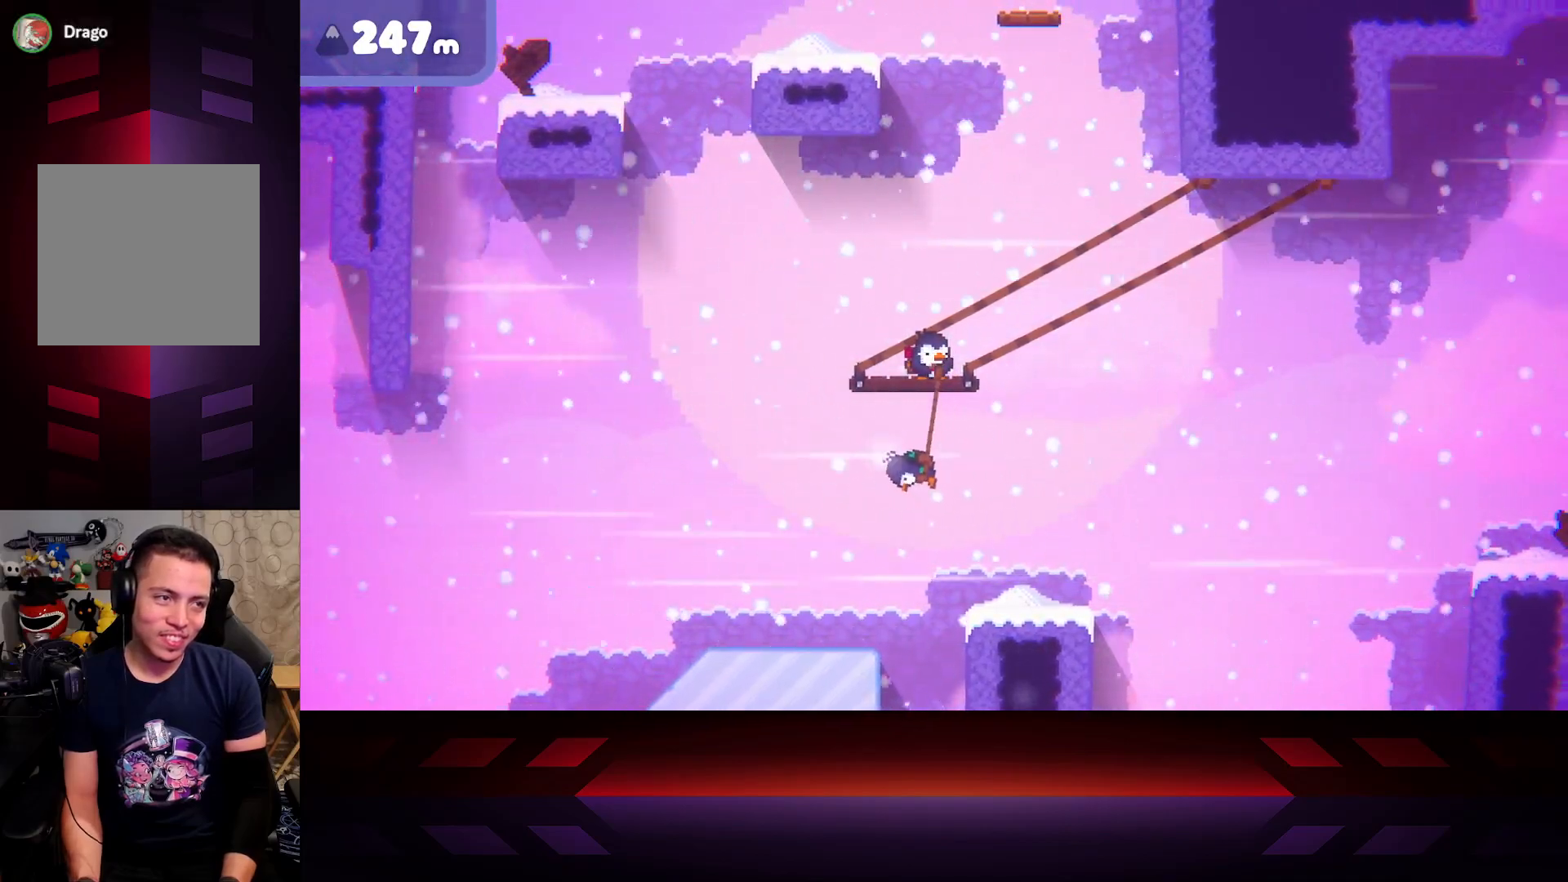
{"buttons": ["B"], "left_stick": "center", "right_stick": "center", "events": []}
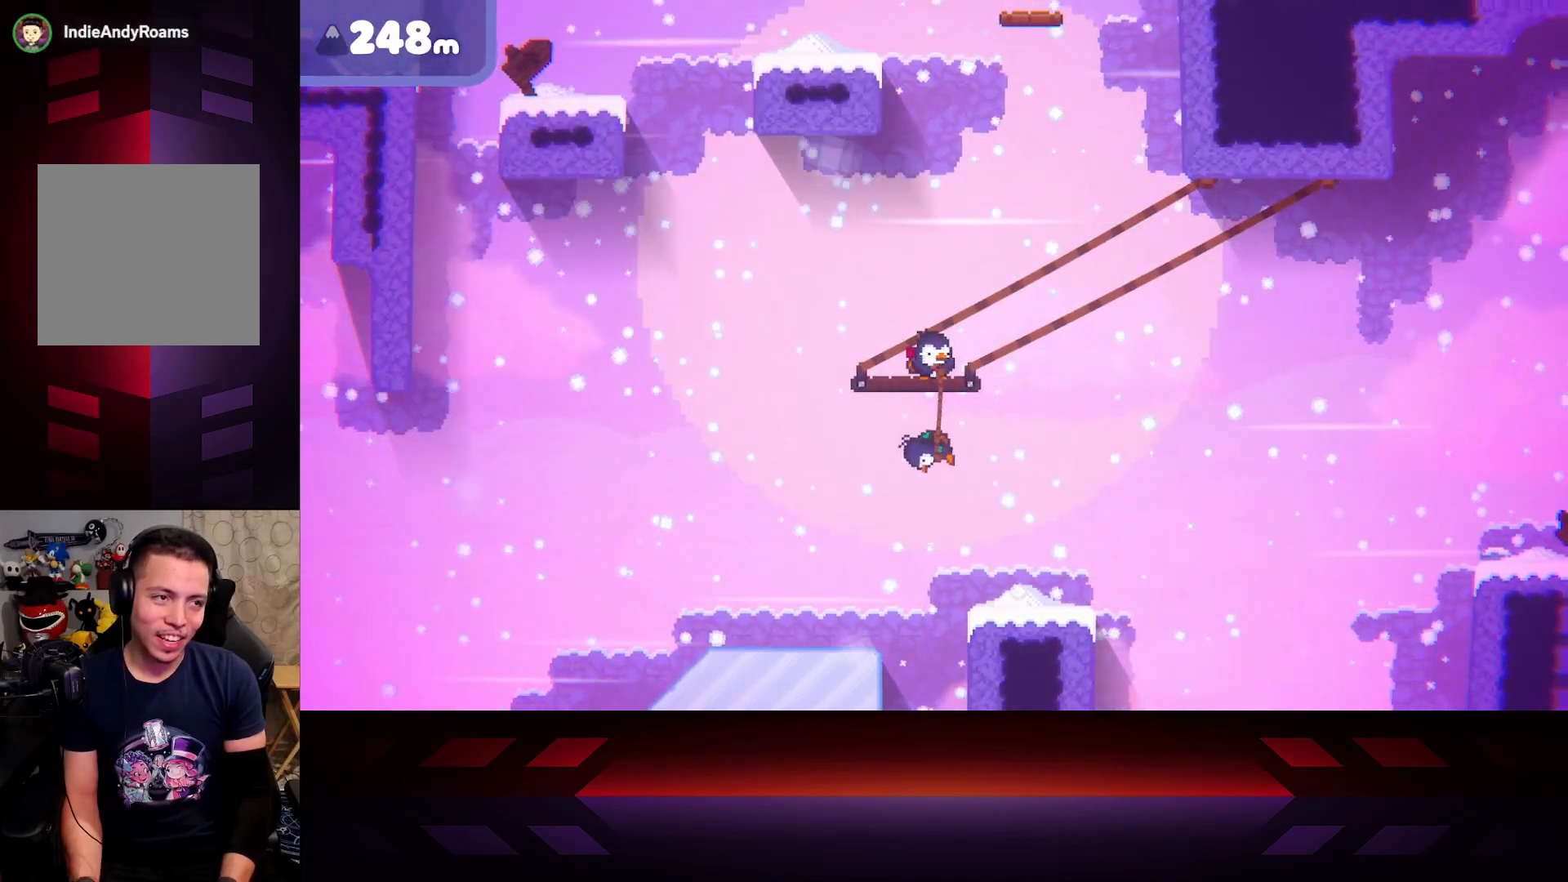
{"buttons": ["B"], "left_stick": "center", "right_stick": "center", "events": []}
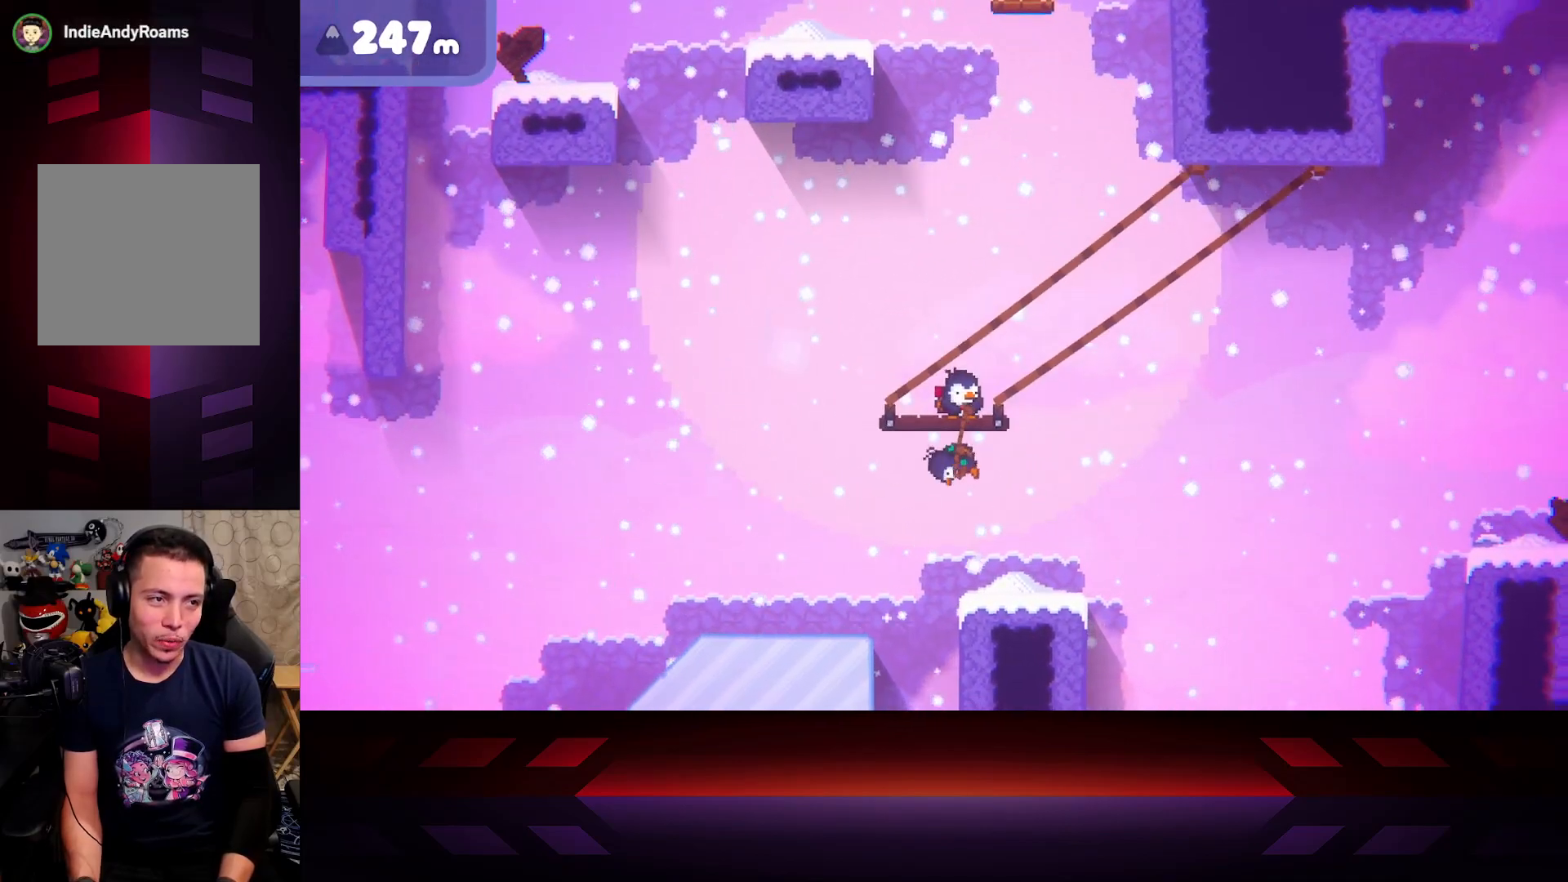
{"buttons": ["B"], "left_stick": "center", "right_stick": "center", "events": []}
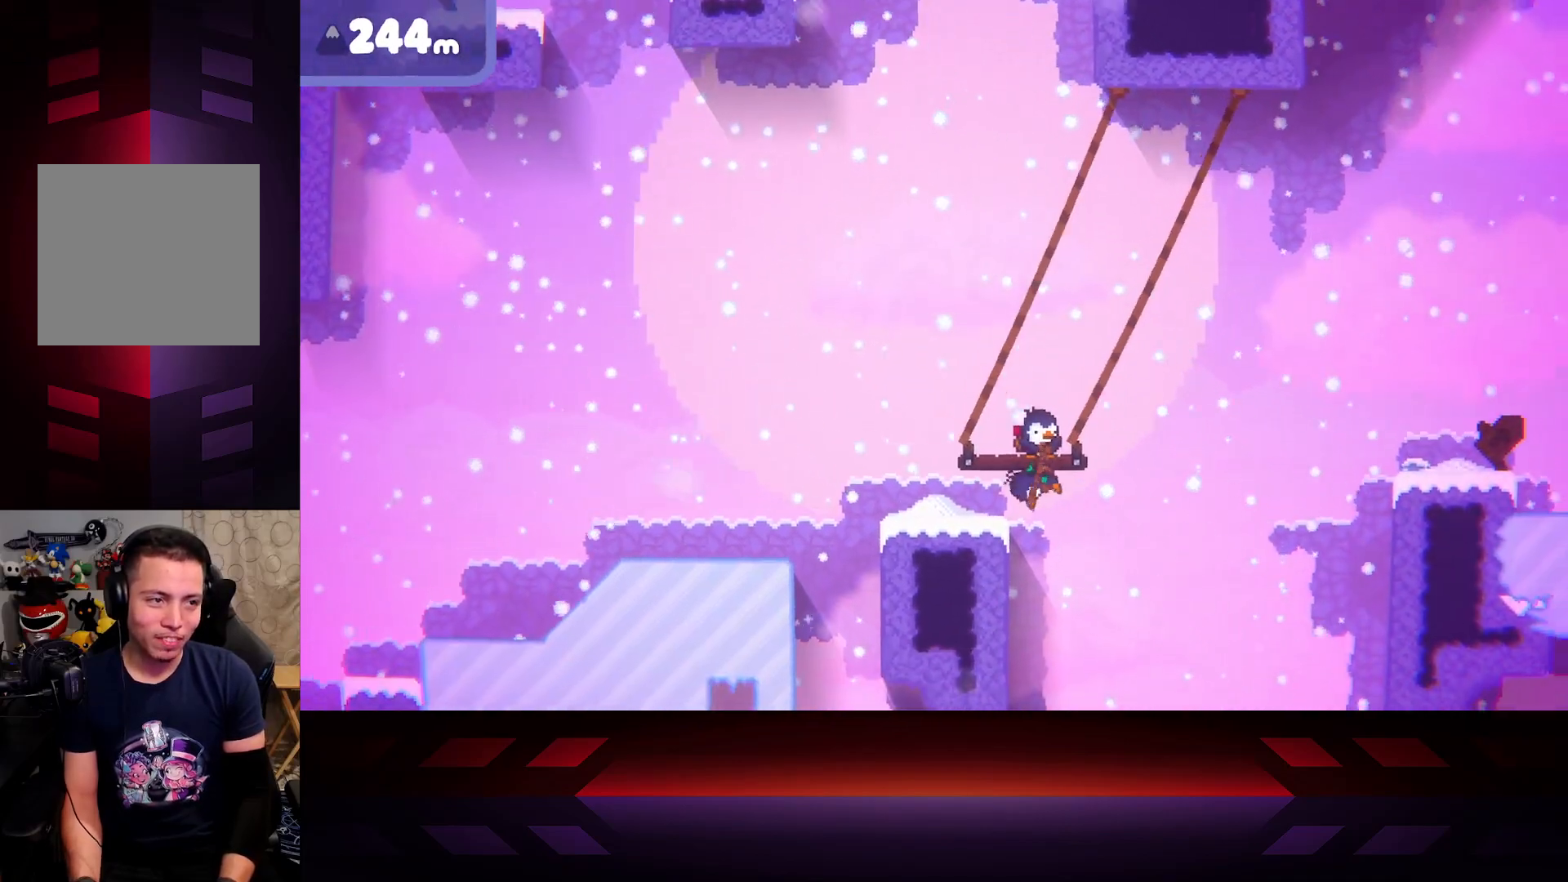
{"buttons": ["DPAD_UP"], "left_stick": "center", "right_stick": "center", "events": [[467, "B", "up"], [467, "DPAD_UP", "down"]]}
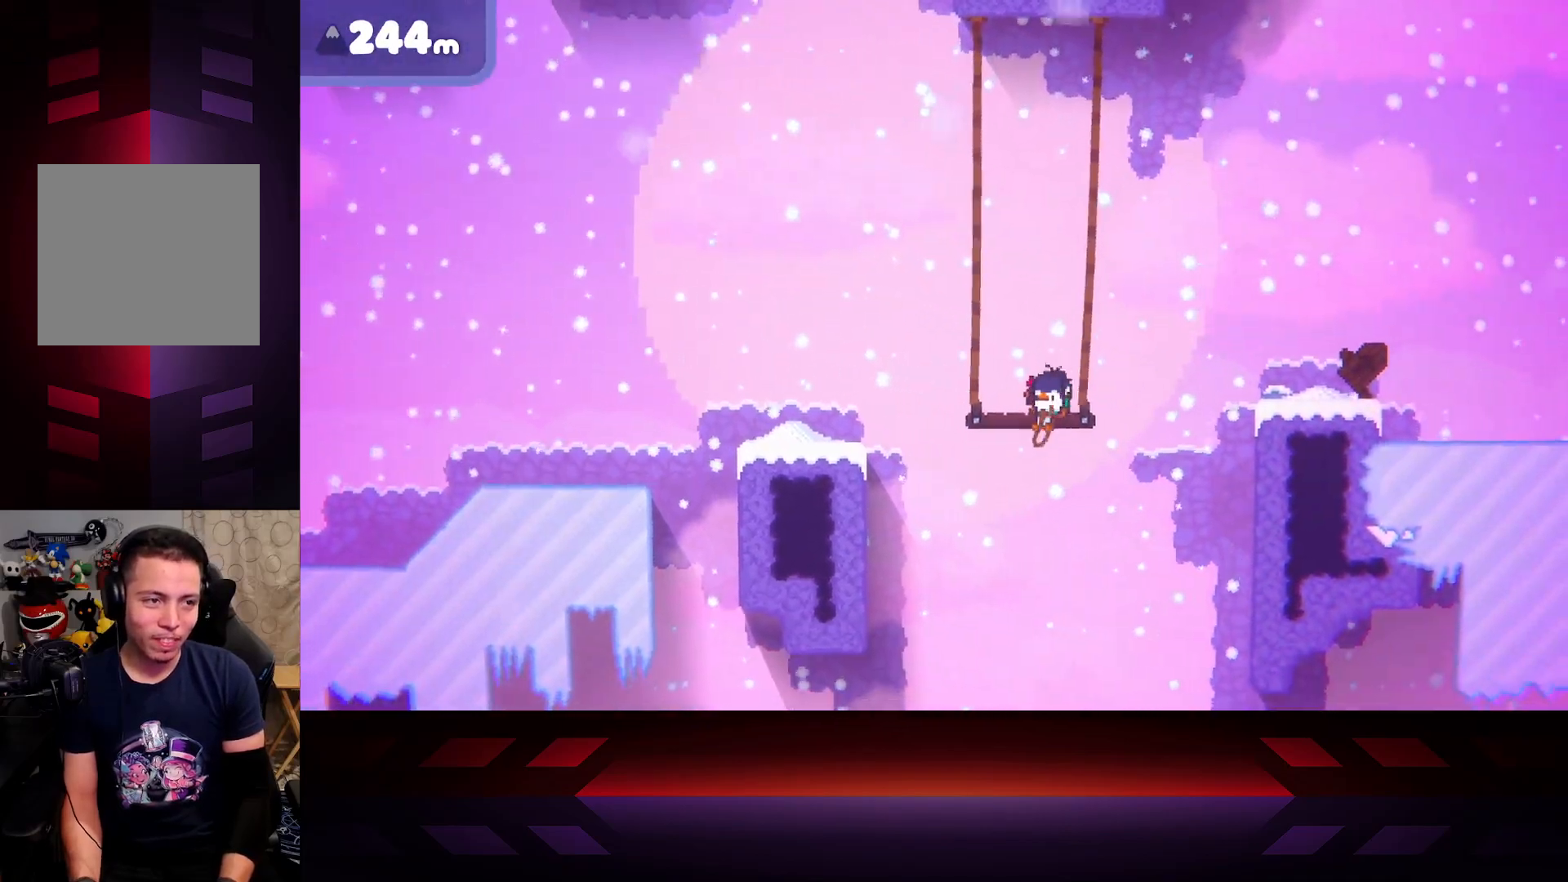
{"buttons": ["B"], "left_stick": "center", "right_stick": "center", "events": [[117, "DPAD_UP", "up"], [317, "DPAD_UP", "down"], [383, "B", "down"], [433, "DPAD_UP", "up"]]}
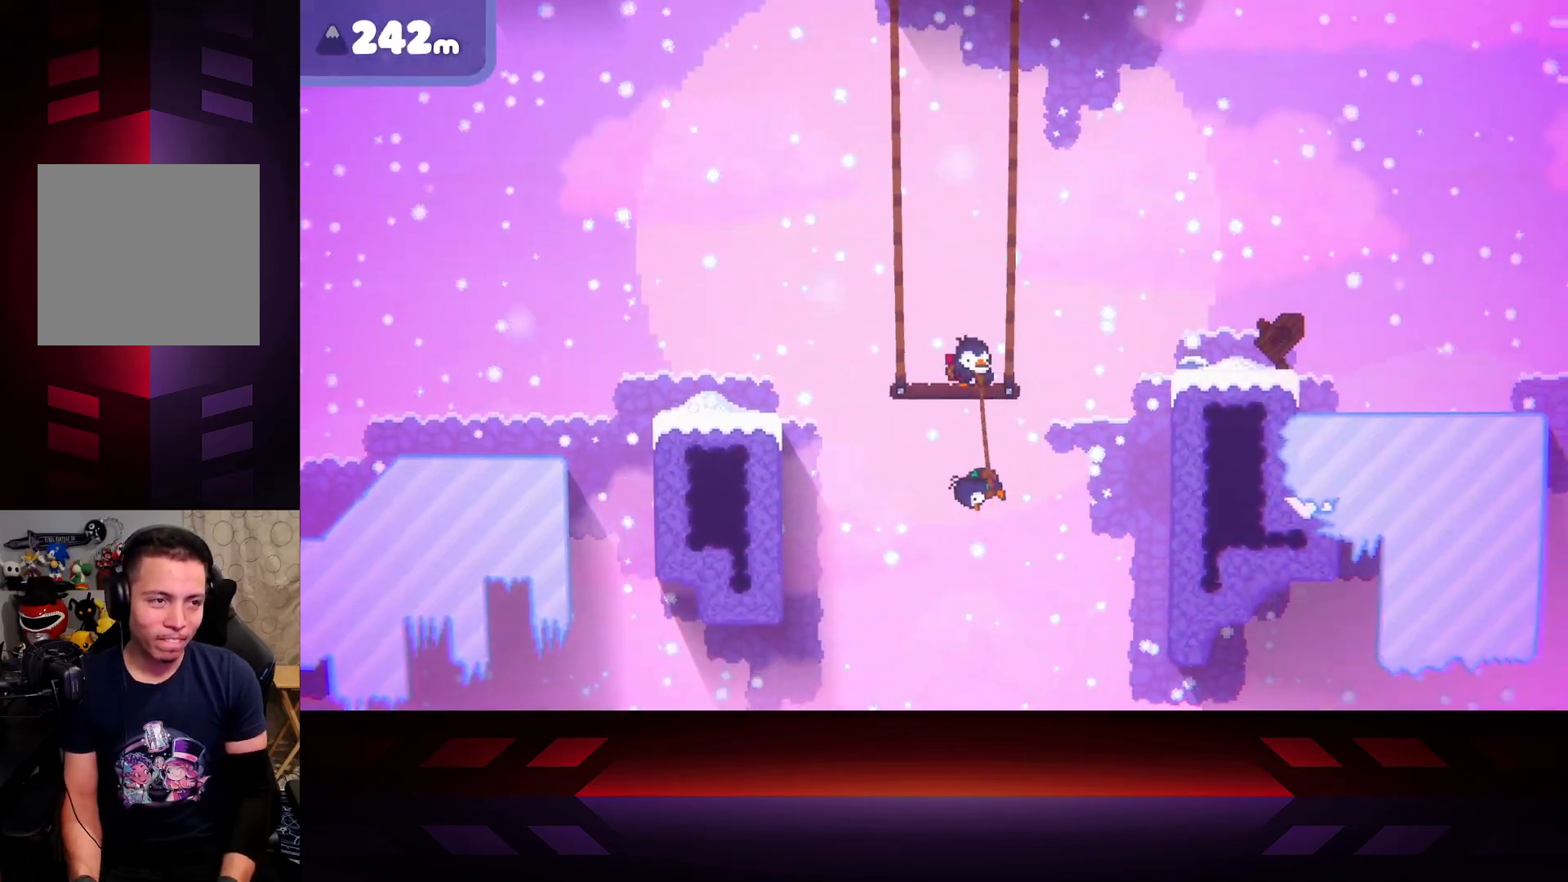
{"buttons": ["B"], "left_stick": "center", "right_stick": "center", "events": []}
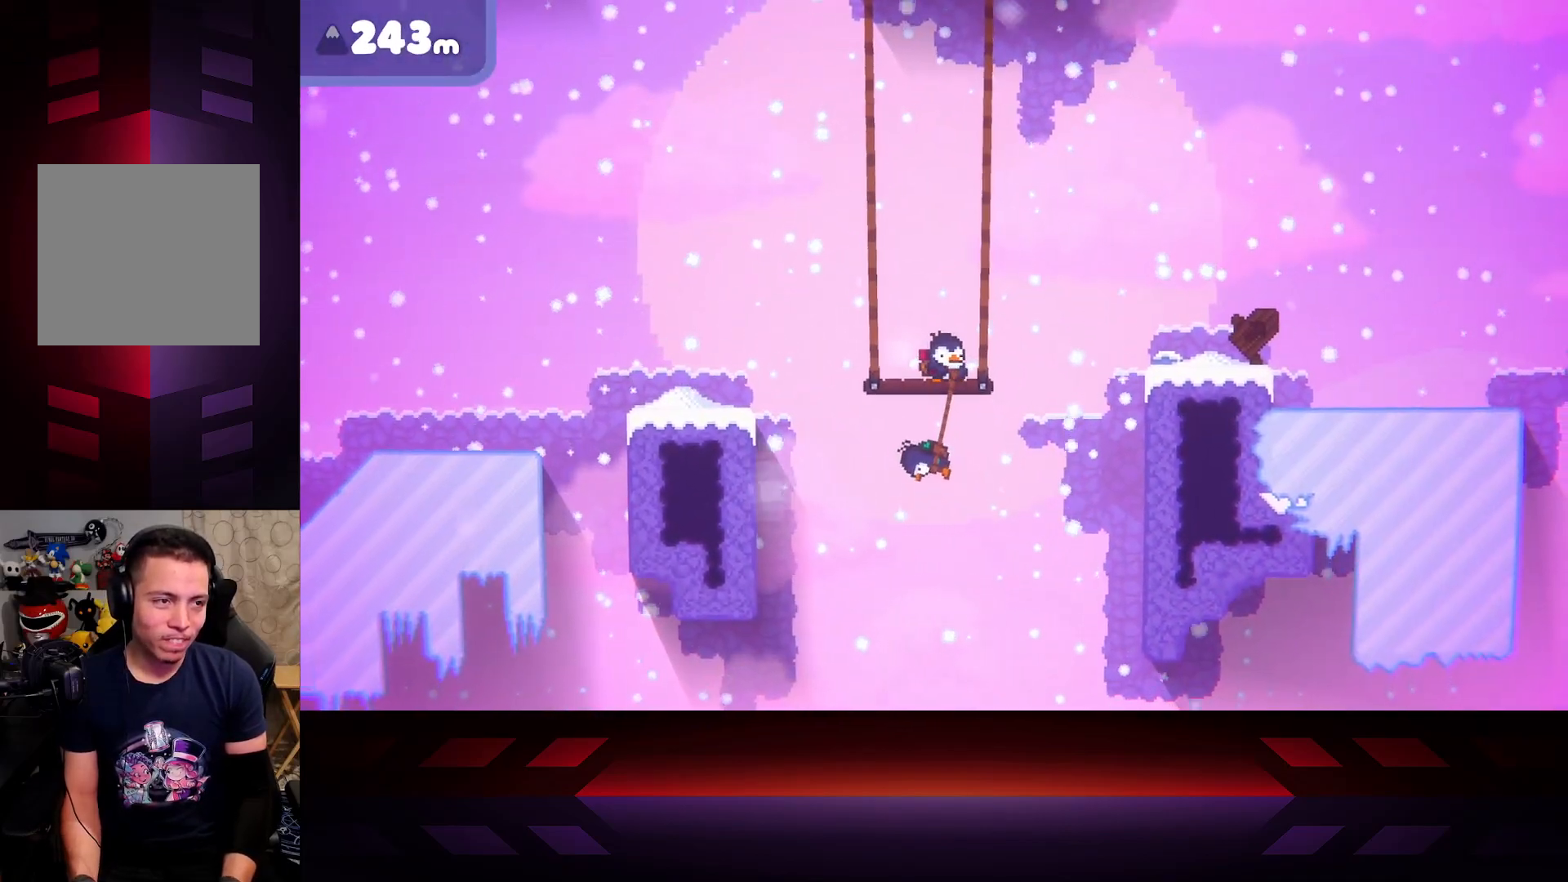
{"buttons": ["B"], "left_stick": "center", "right_stick": "center", "events": []}
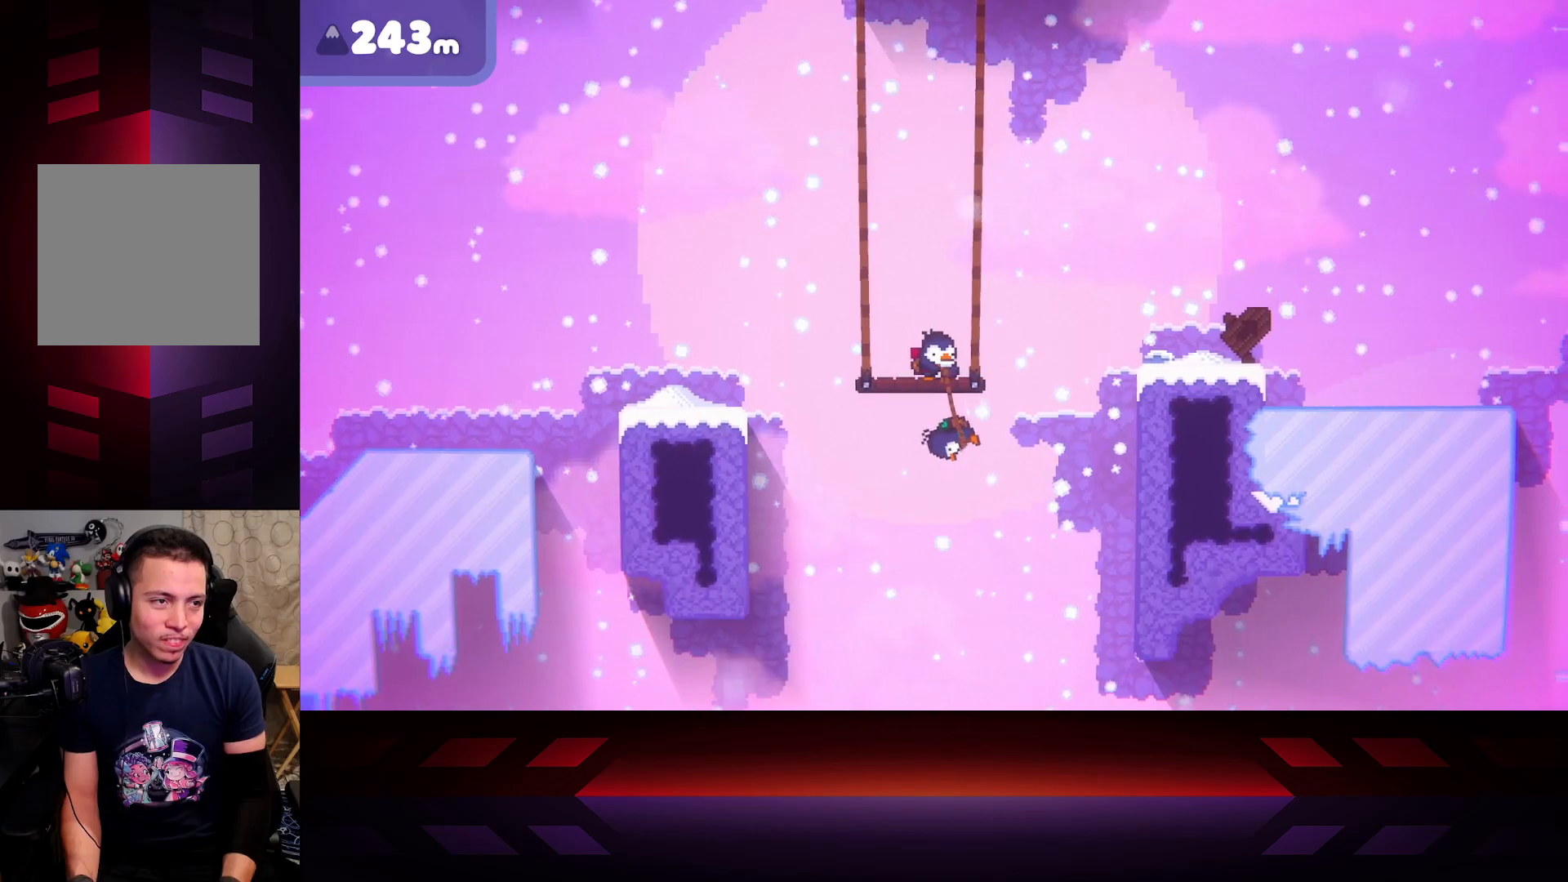
{"buttons": ["B"], "left_stick": "center", "right_stick": "center", "events": []}
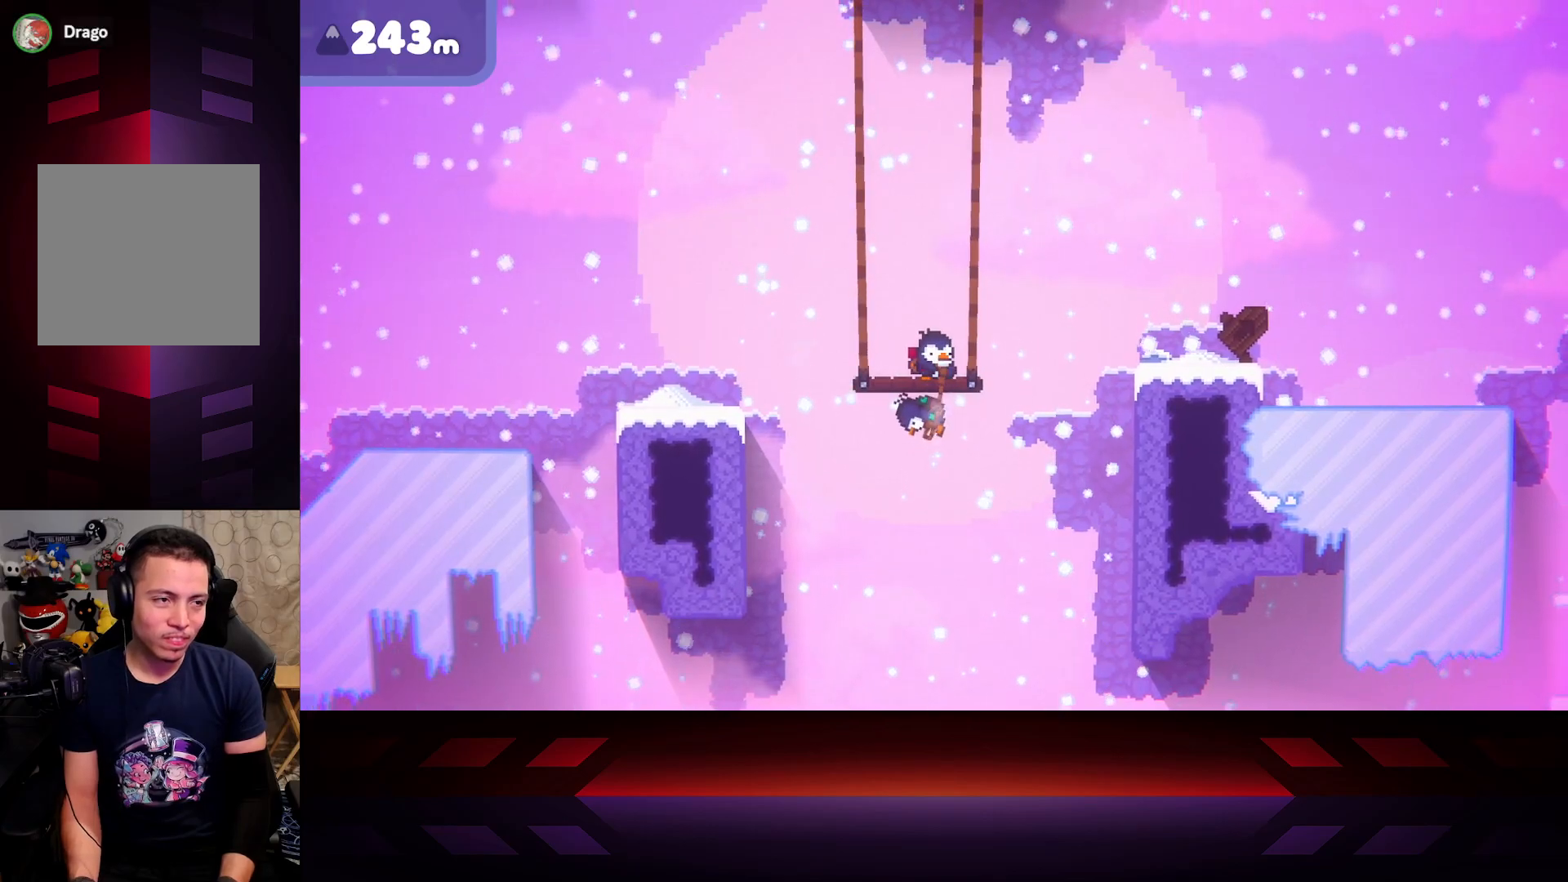
{"buttons": ["B"], "left_stick": "center", "right_stick": "center", "events": []}
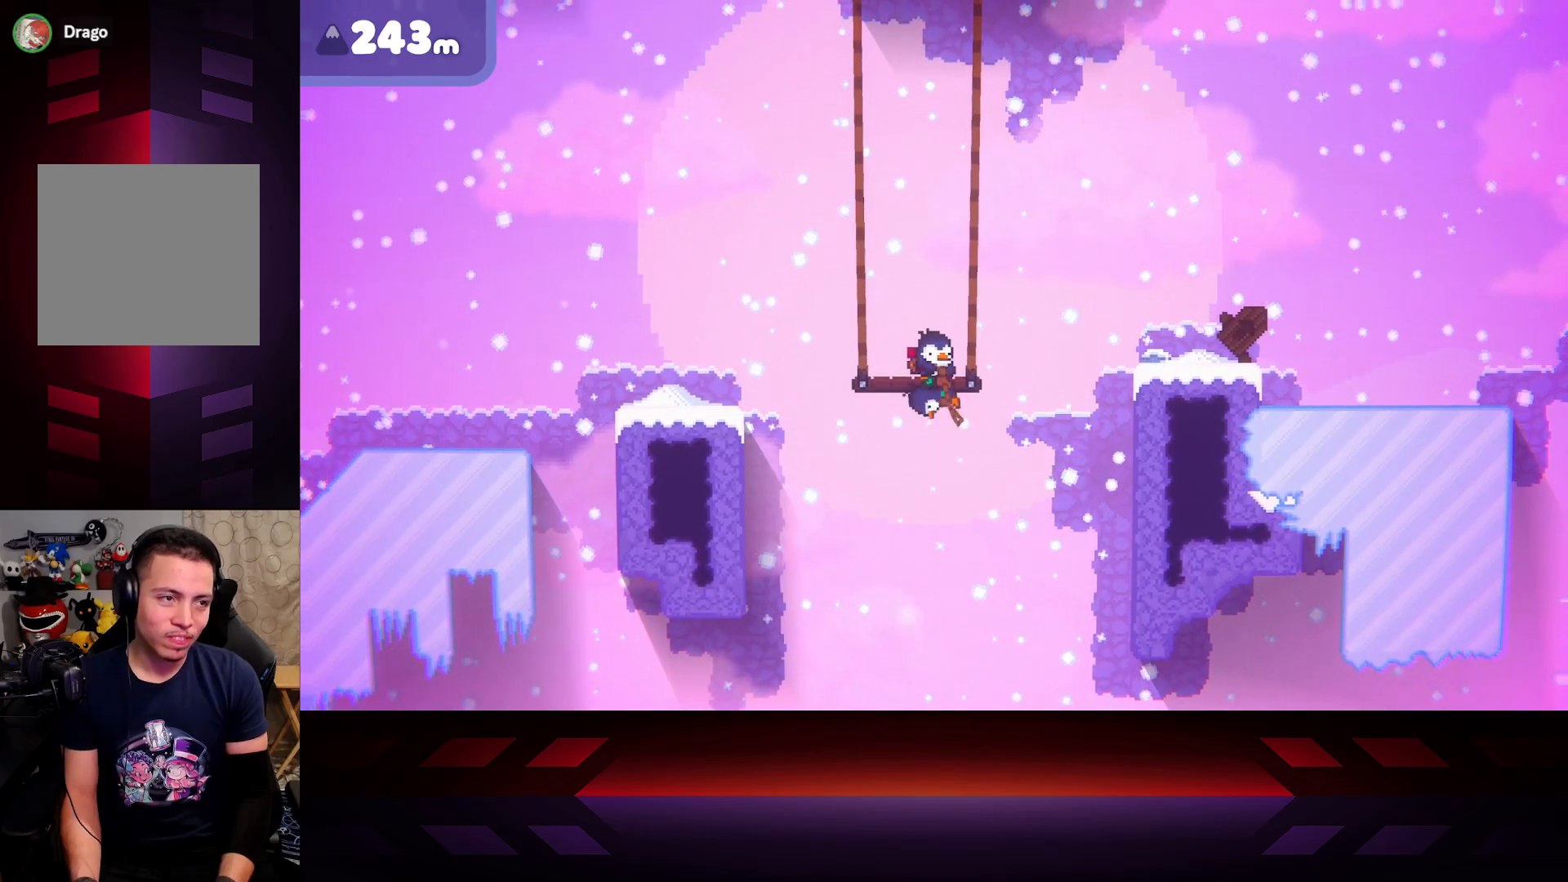
{"buttons": ["B"], "left_stick": "center", "right_stick": "center", "events": []}